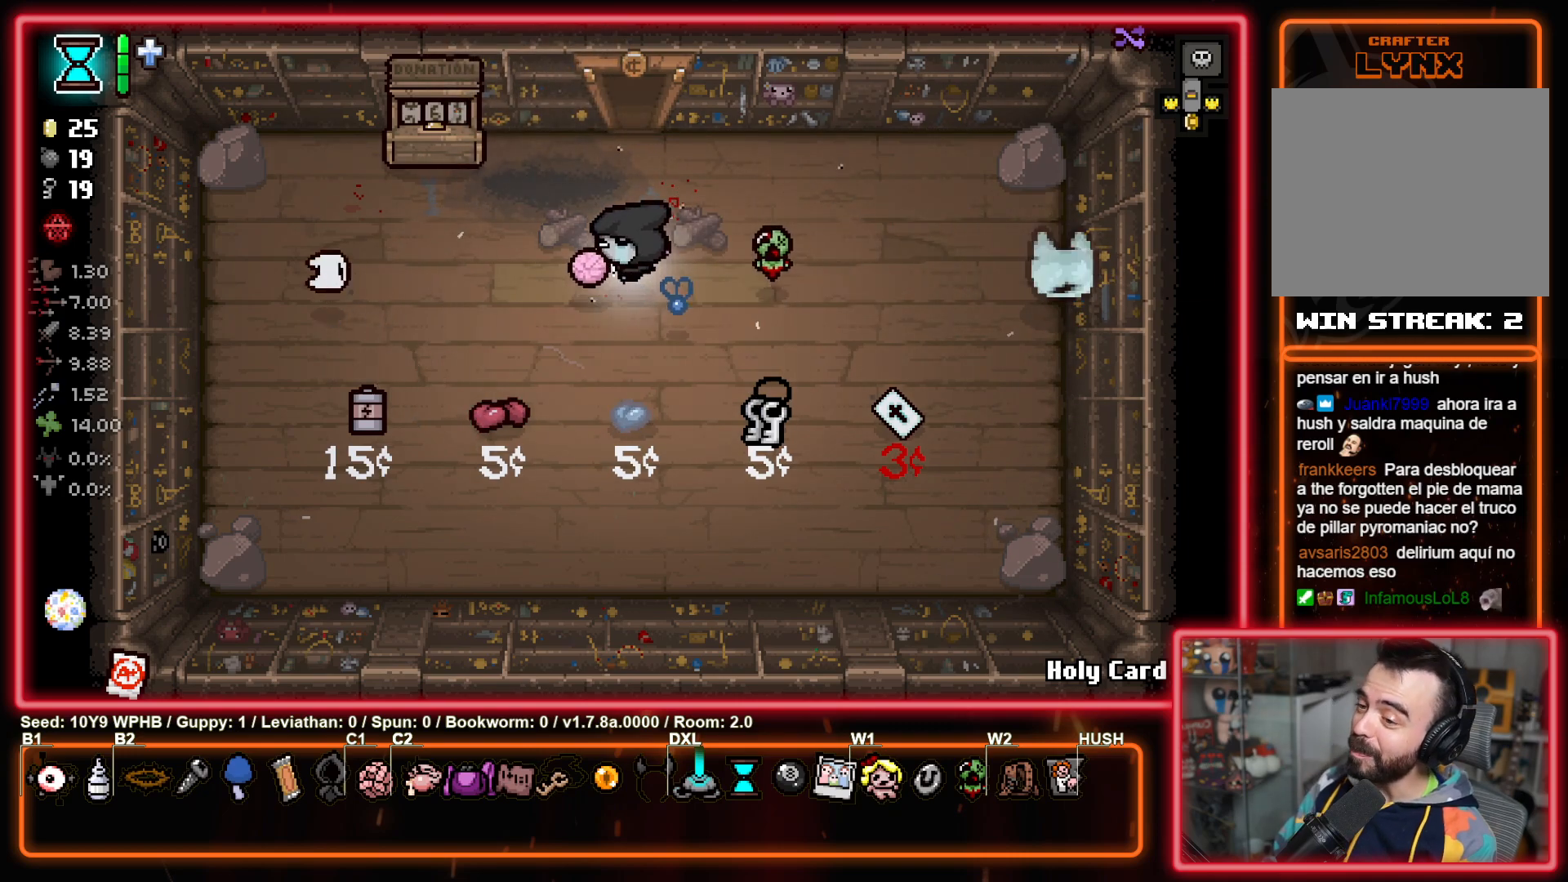
Gameplay with a controller (PlayStation layout); each line is a JSON object with the inputs held at the frame after it. "events" lists button and stick changes between this image and that frame as [ms after this image, input, new state], when the widget could be followed in between.
{"buttons": [], "left_stick": "down-left", "right_stick": "center", "events": [[333, "left_stick", "down-left"]]}
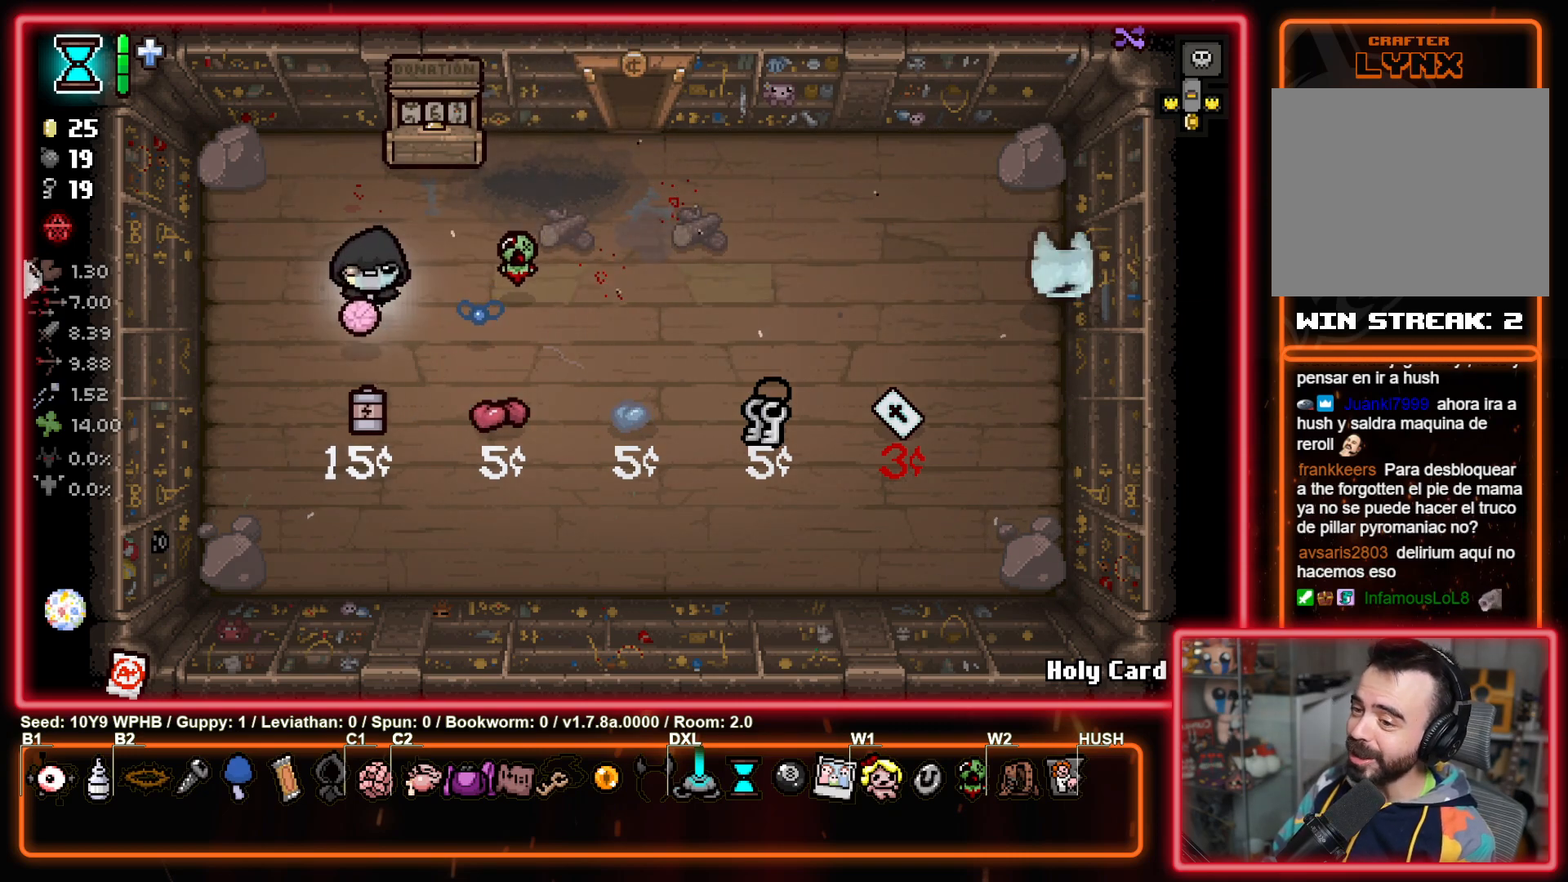
{"buttons": [], "left_stick": "up-right", "right_stick": "center", "events": [[100, "left_stick", "down-right"], [250, "left_stick", "up-right"]]}
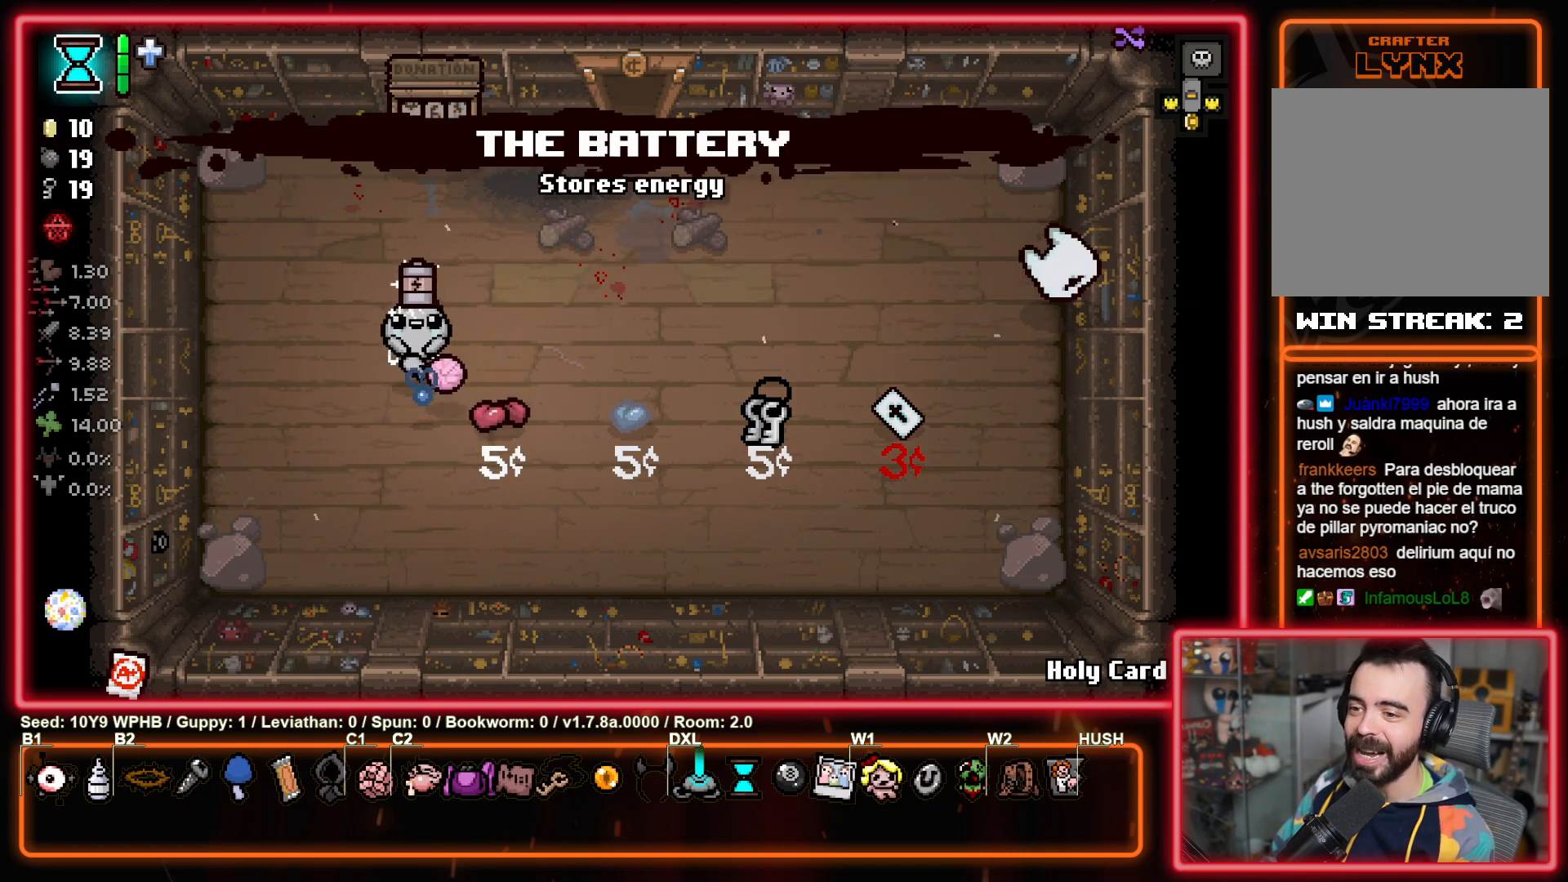
{"buttons": [], "left_stick": "center", "right_stick": "center", "events": [[483, "left_stick", "center"]]}
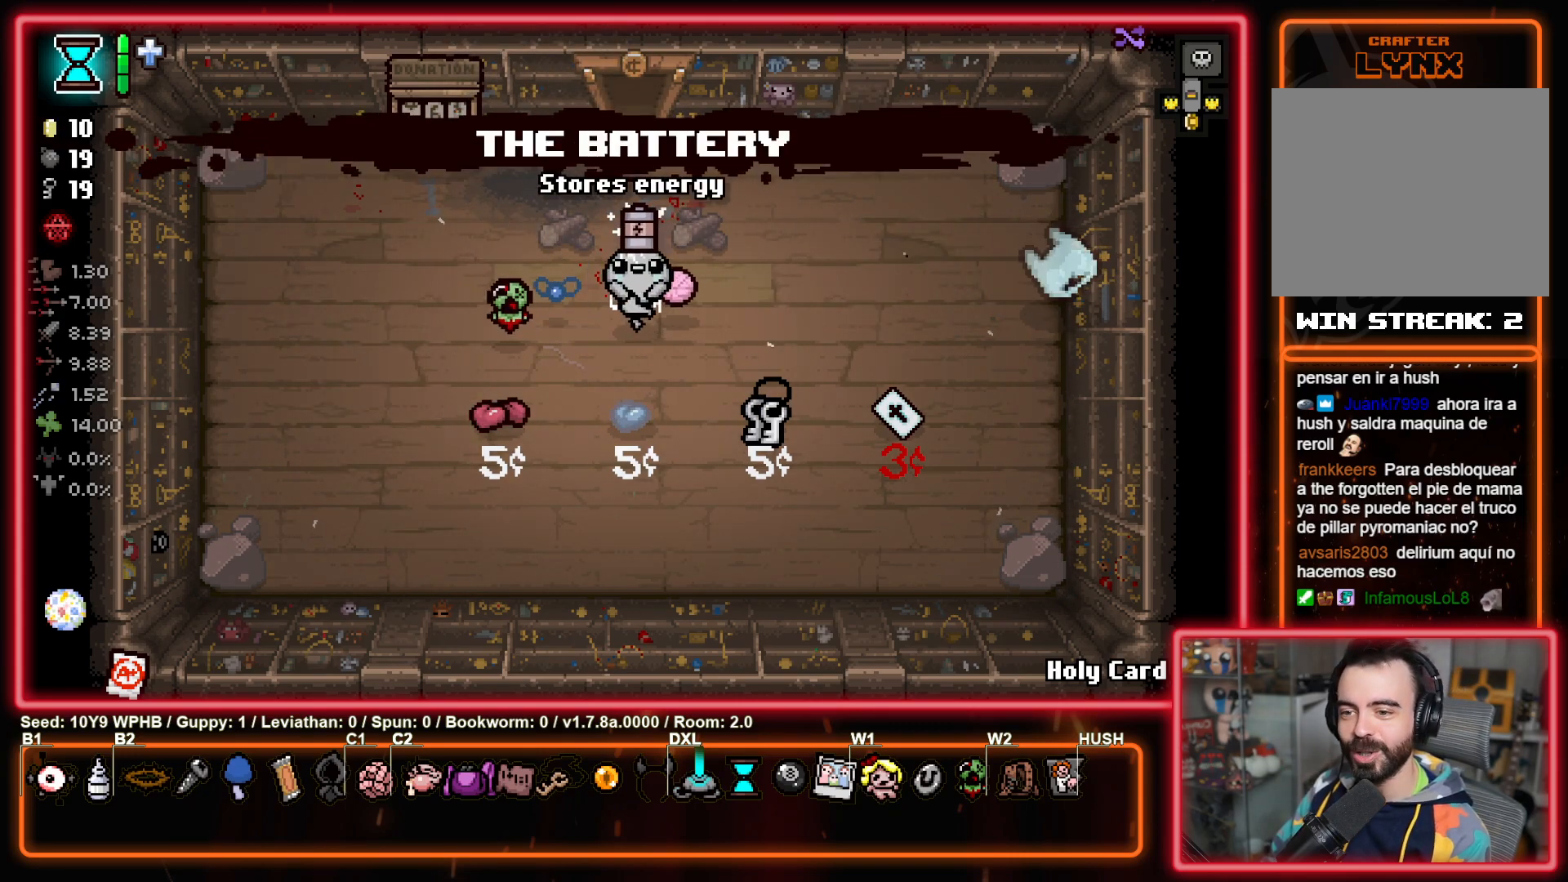
{"buttons": [], "left_stick": "center", "right_stick": "center", "events": []}
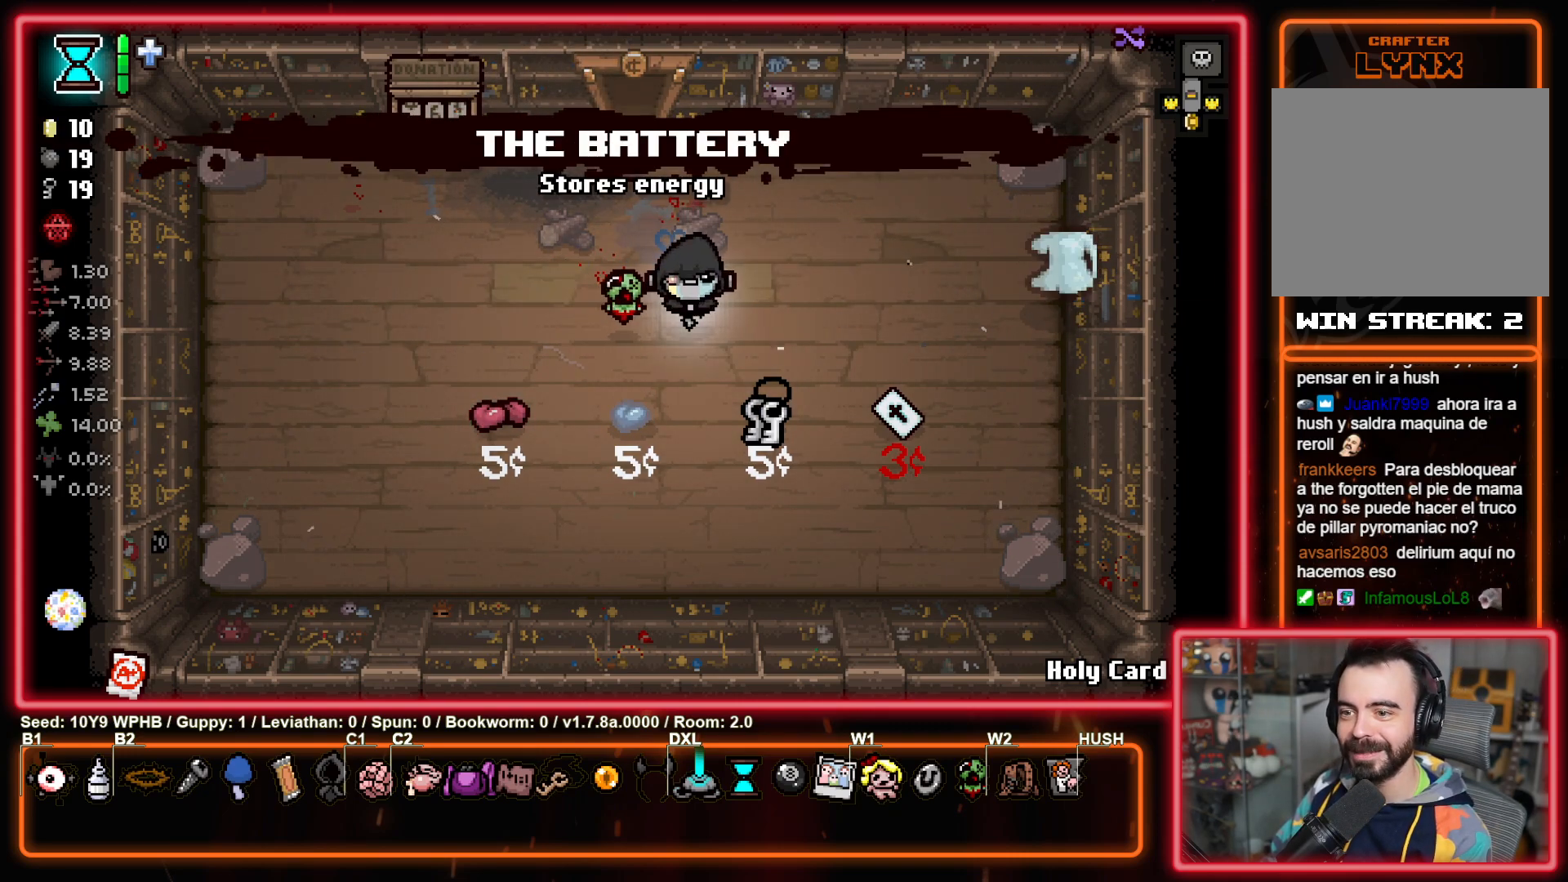
{"buttons": [], "left_stick": "right", "right_stick": "center", "events": [[483, "left_stick", "right"]]}
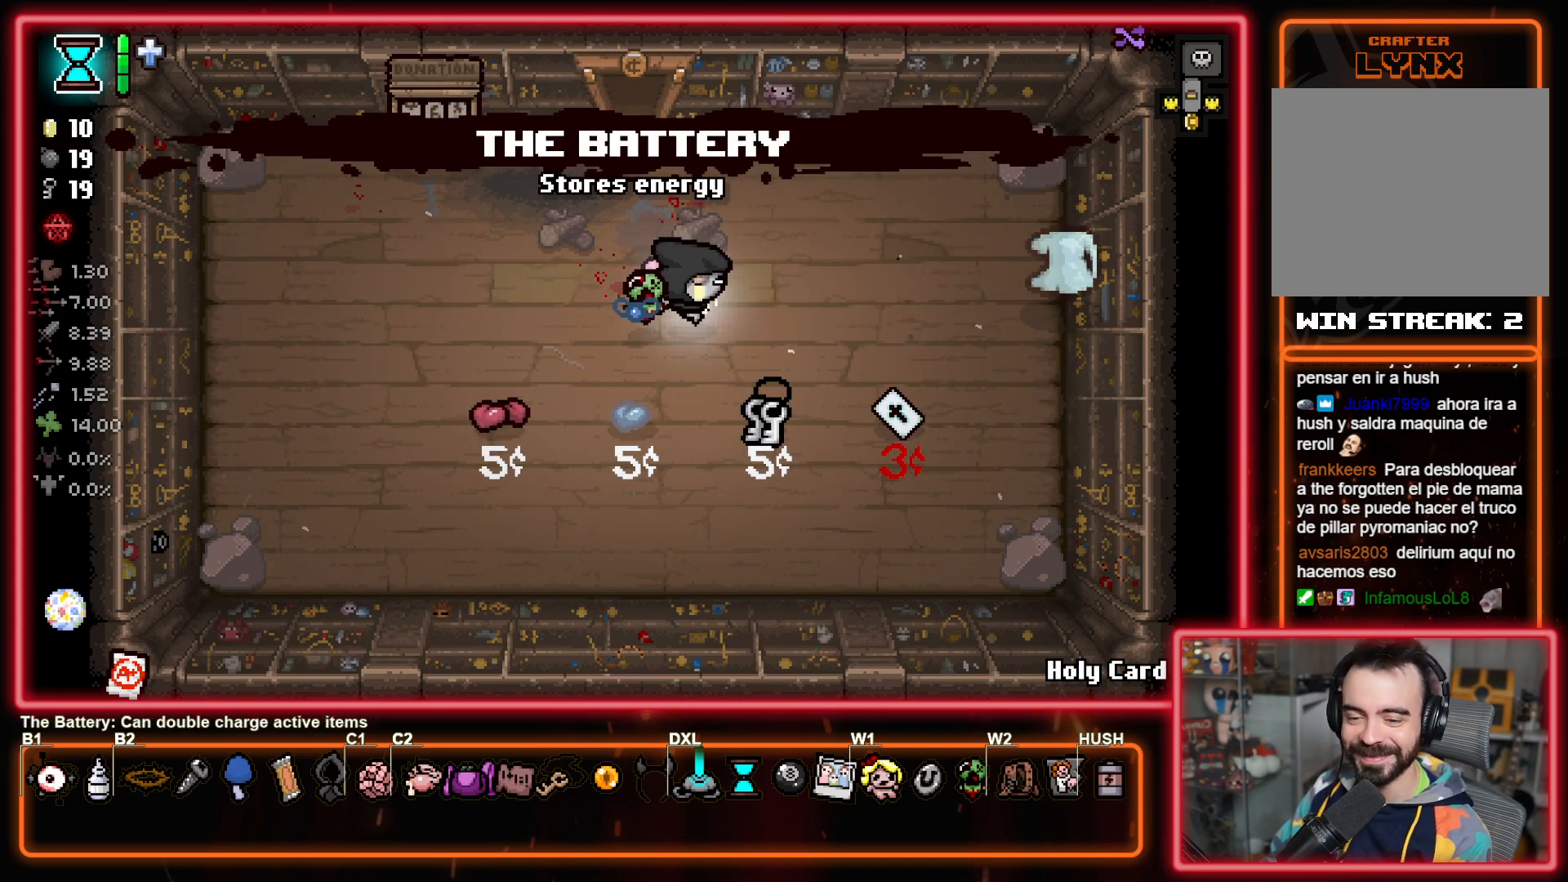
{"buttons": [], "left_stick": "right", "right_stick": "center", "events": []}
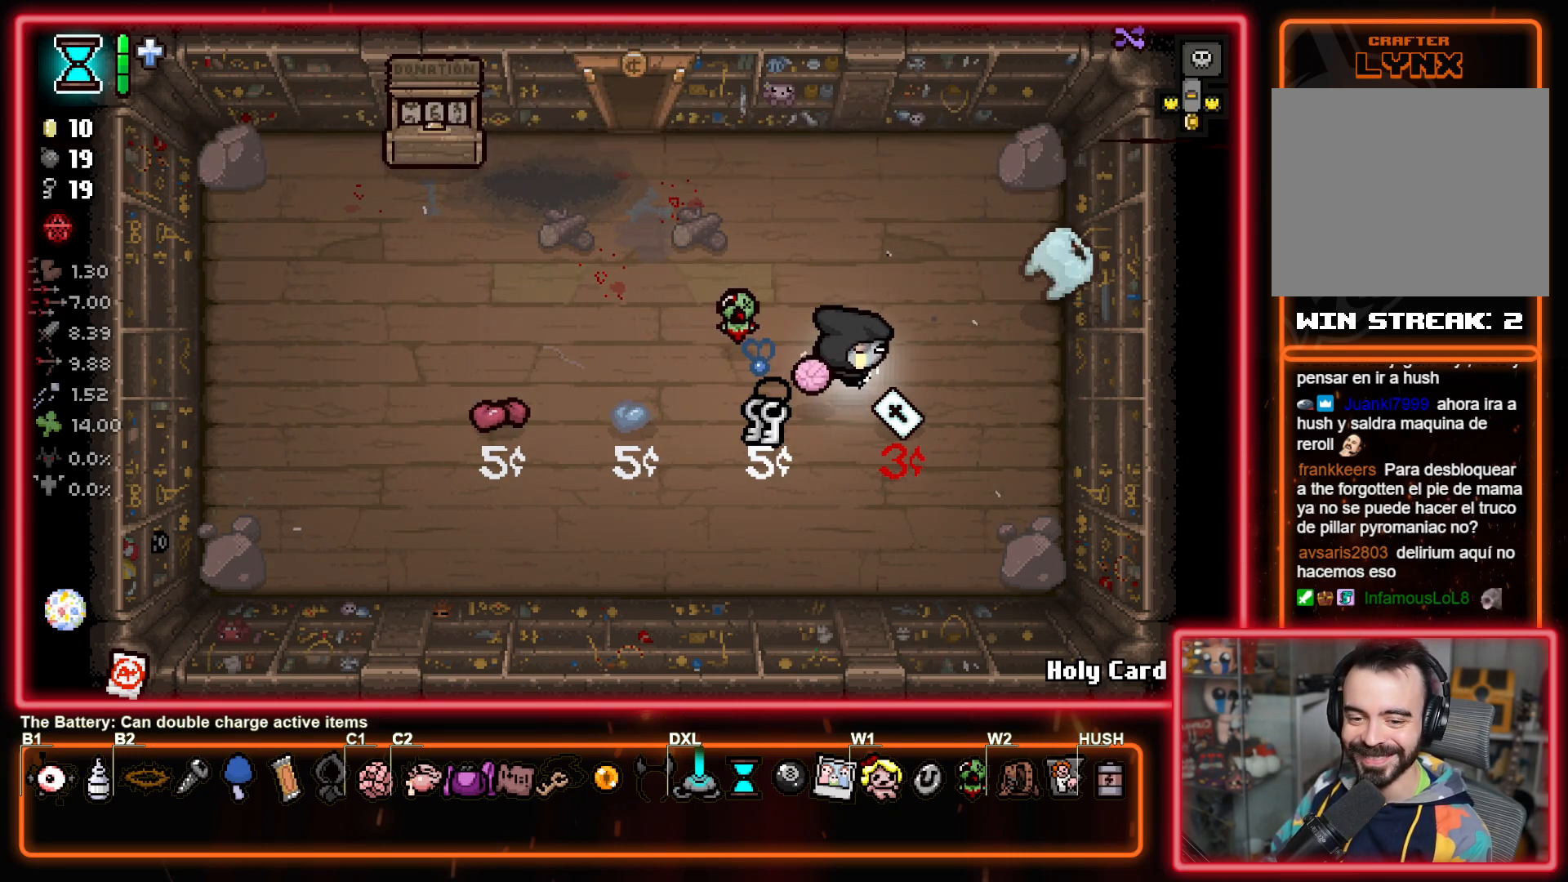
{"buttons": [], "left_stick": "up-left", "right_stick": "center", "events": [[200, "left_stick", "up-left"]]}
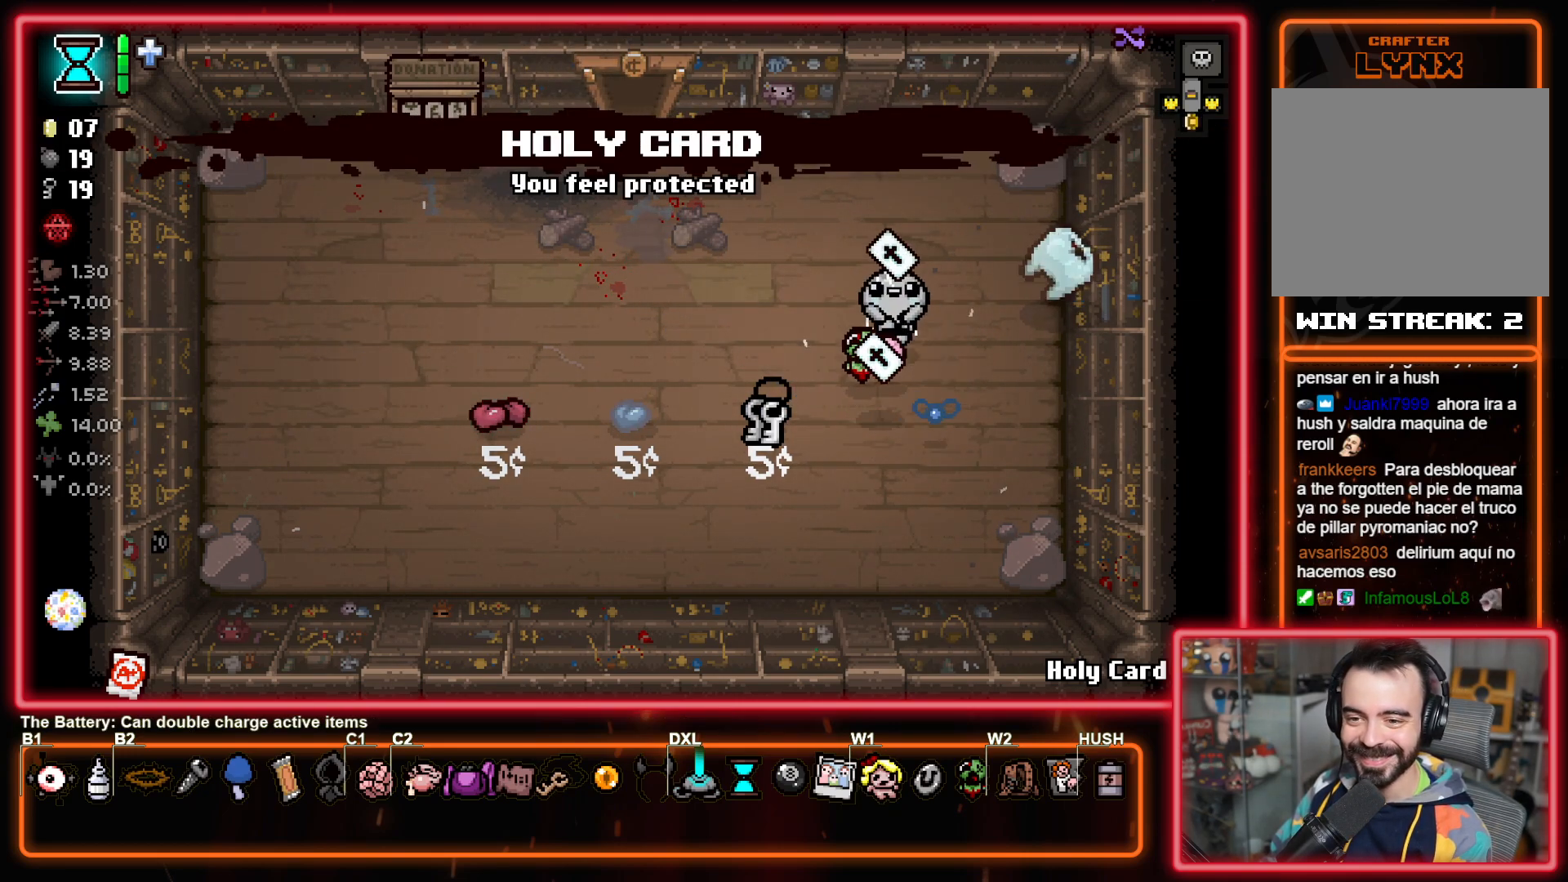
{"buttons": [], "left_stick": "up-left", "right_stick": "center", "events": []}
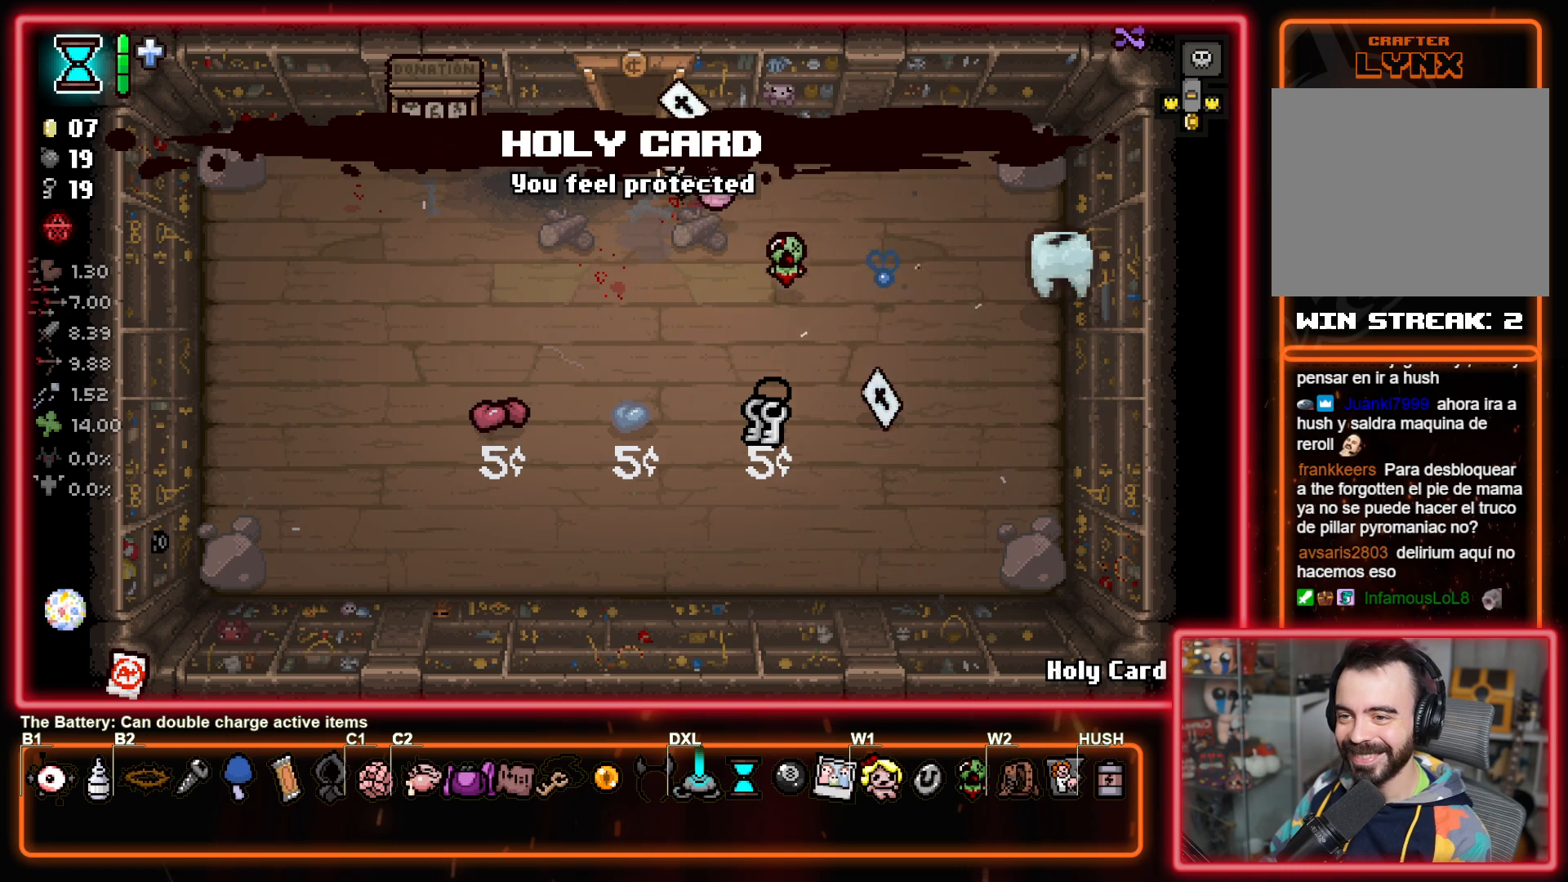
{"buttons": [], "left_stick": "center", "right_stick": "center", "events": [[183, "left_stick", "up"], [383, "left_stick", "center"]]}
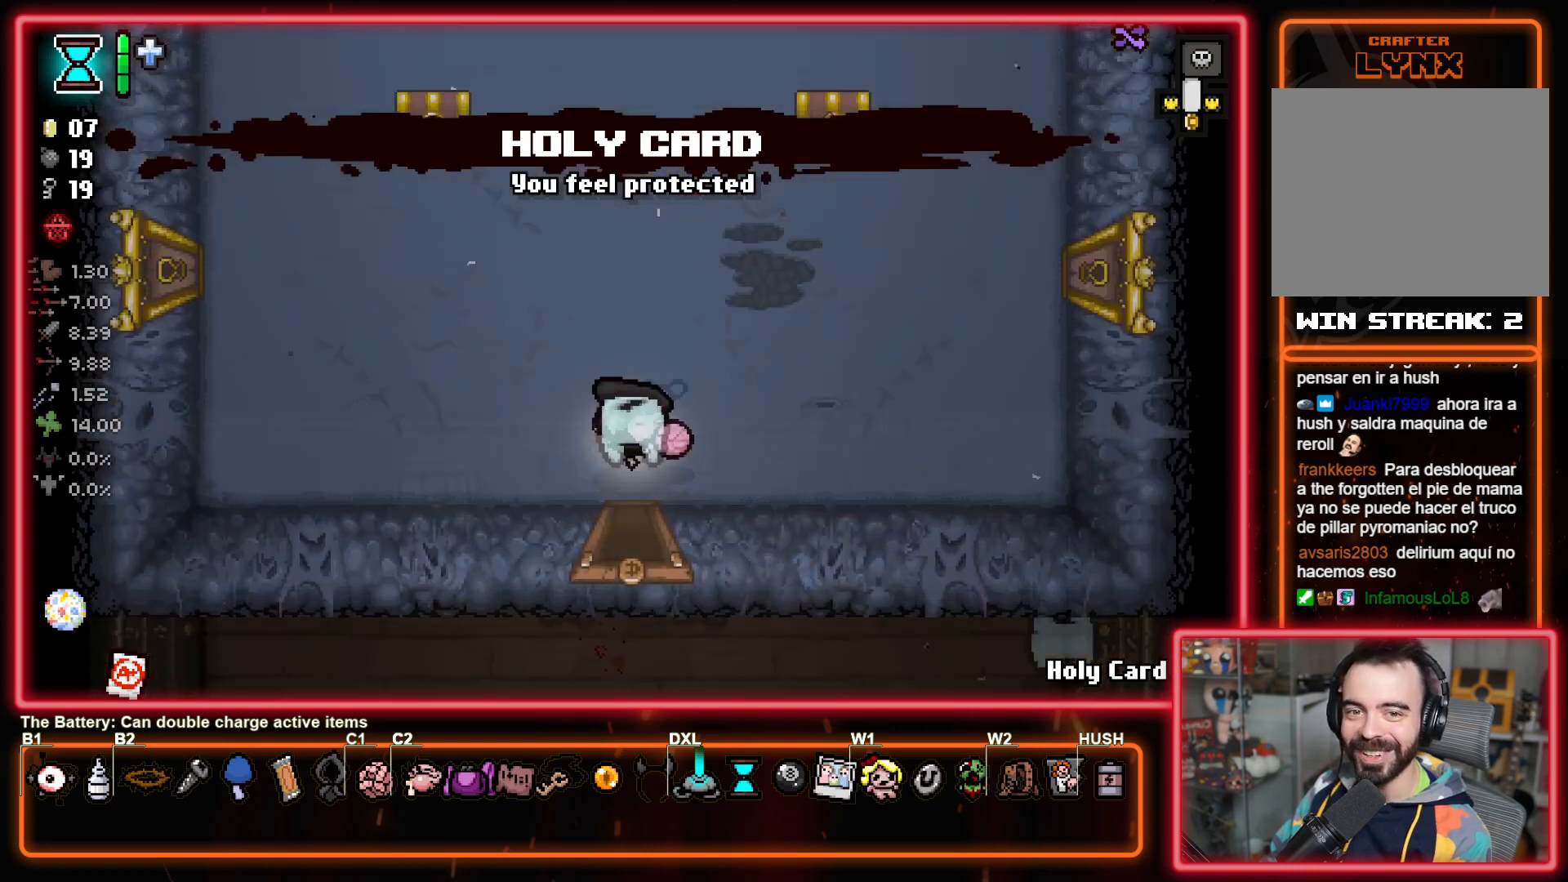
{"buttons": [], "left_stick": "up-left", "right_stick": "center", "events": [[33, "left_stick", "up-right"], [183, "left_stick", "up-left"]]}
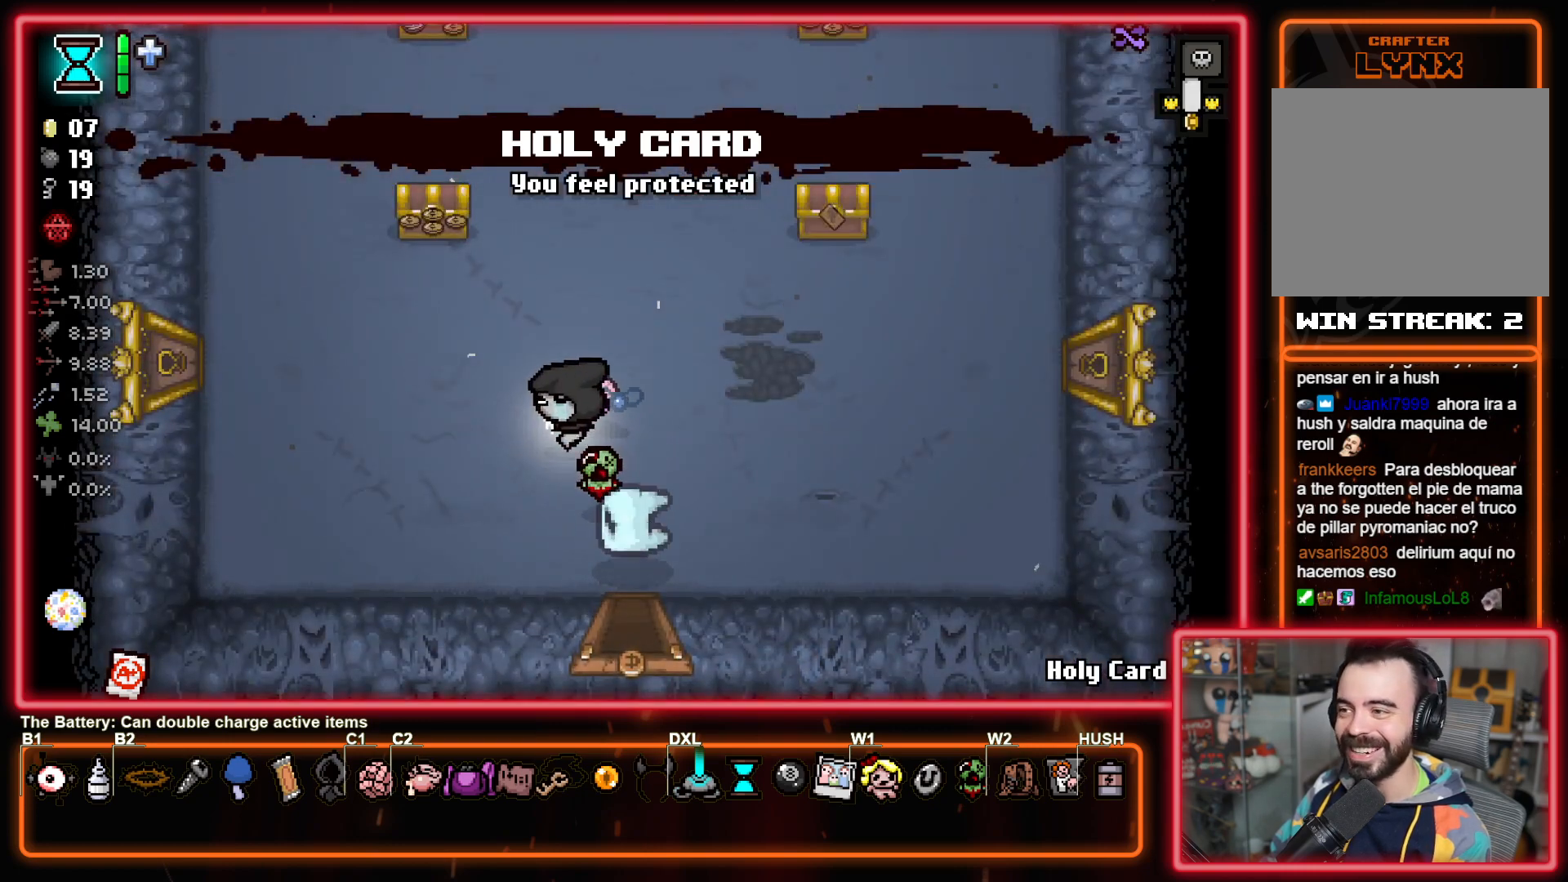
{"buttons": [], "left_stick": "left", "right_stick": "center", "events": [[317, "left_stick", "left"]]}
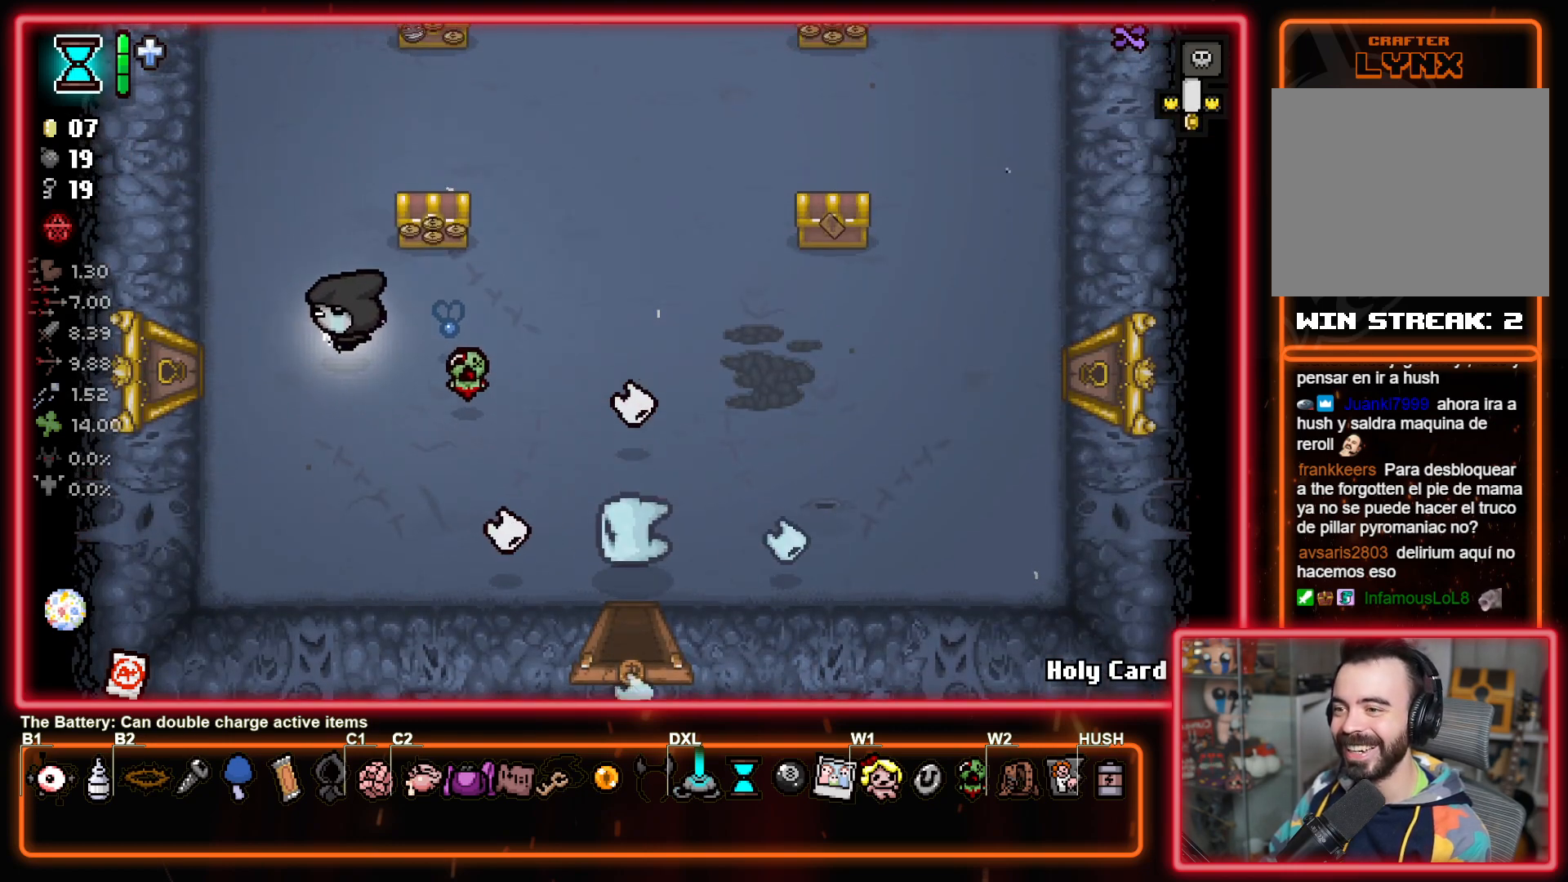
{"buttons": [], "left_stick": "left", "right_stick": "center", "events": []}
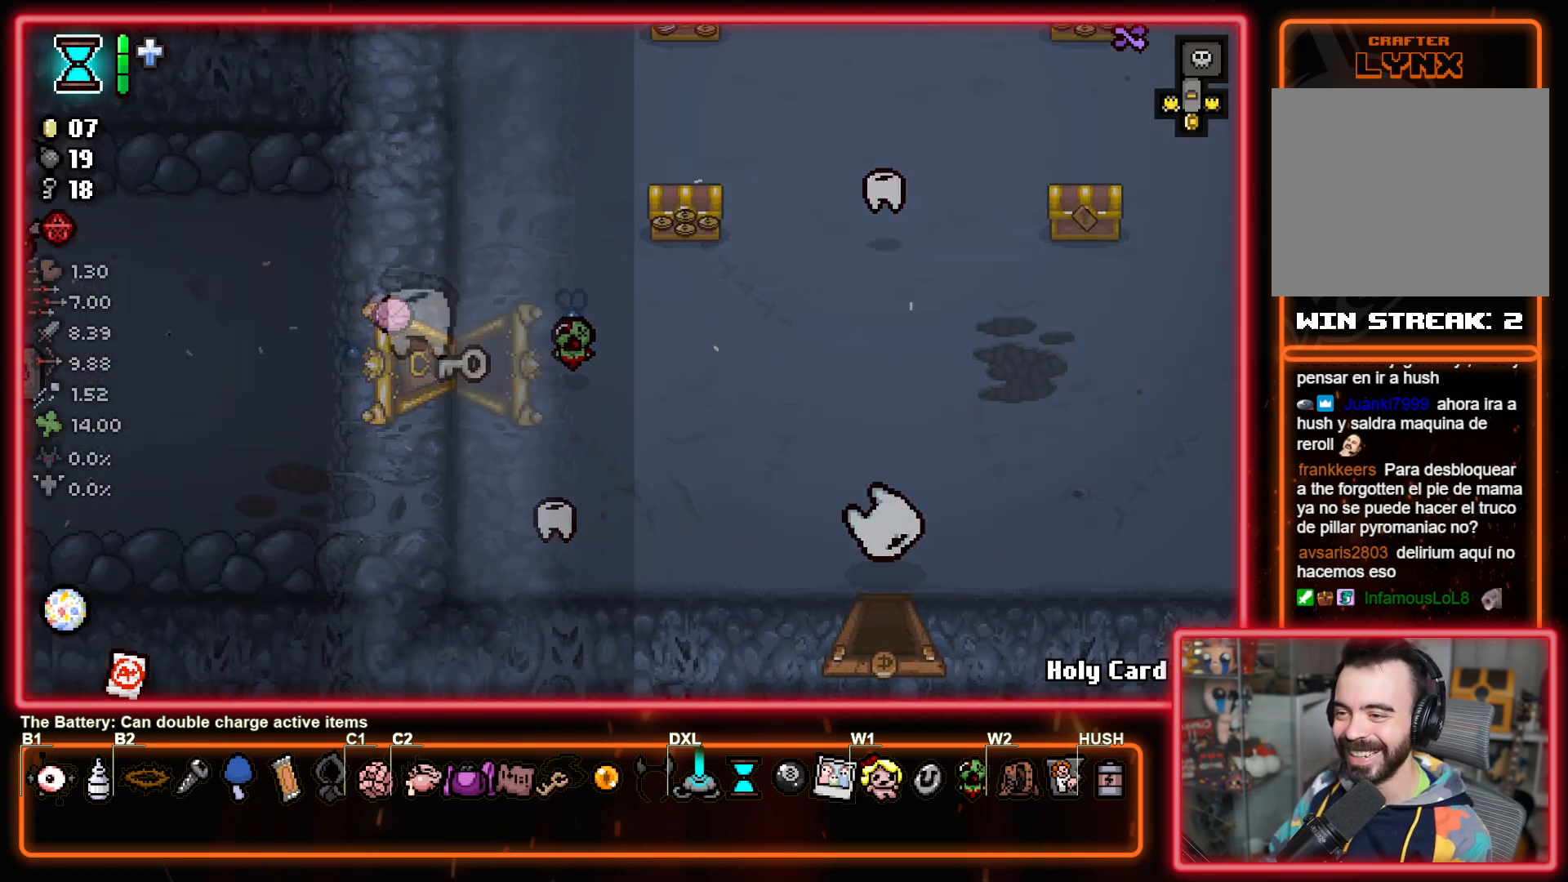
{"buttons": [], "left_stick": "center", "right_stick": "center", "events": [[50, "left_stick", "center"]]}
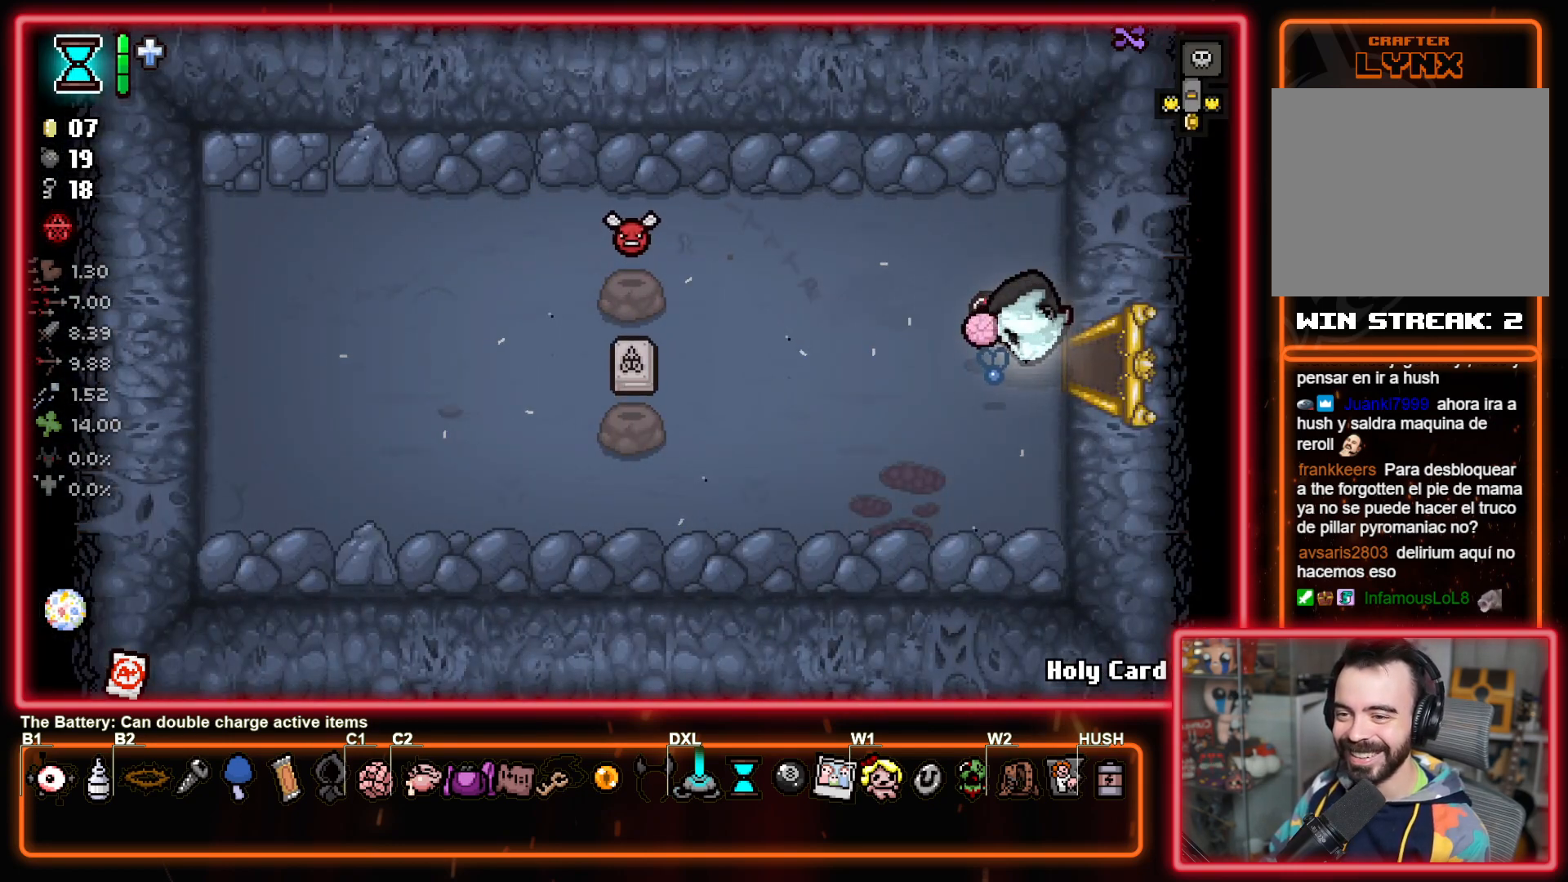
{"buttons": [], "left_stick": "left", "right_stick": "center", "events": [[150, "left_stick", "left"]]}
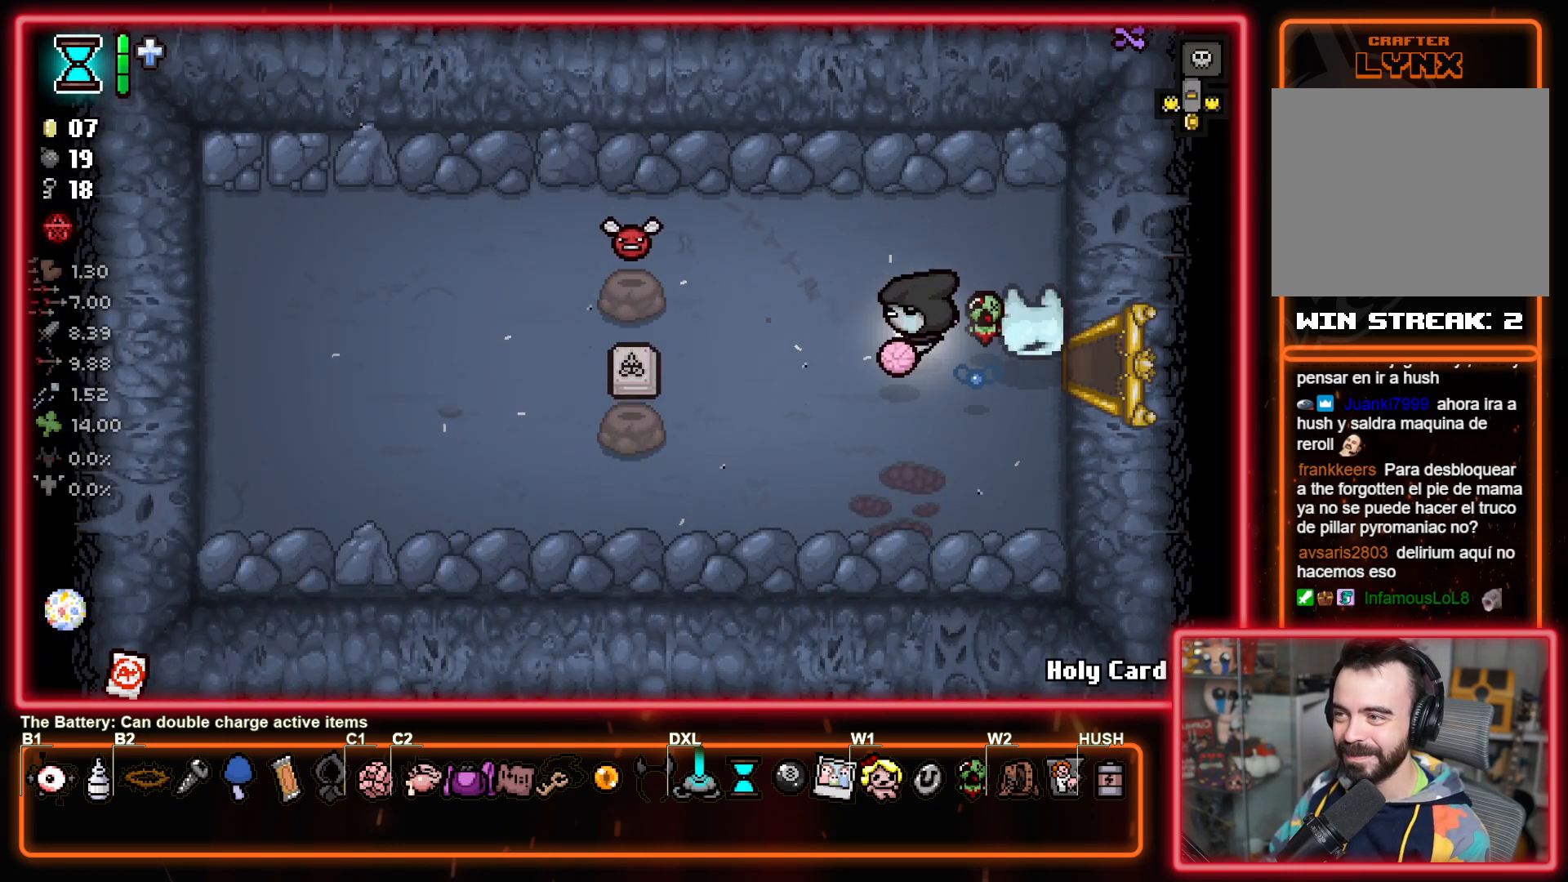
{"buttons": [], "left_stick": "right", "right_stick": "center", "events": [[233, "left_stick", "center"], [467, "left_stick", "right"]]}
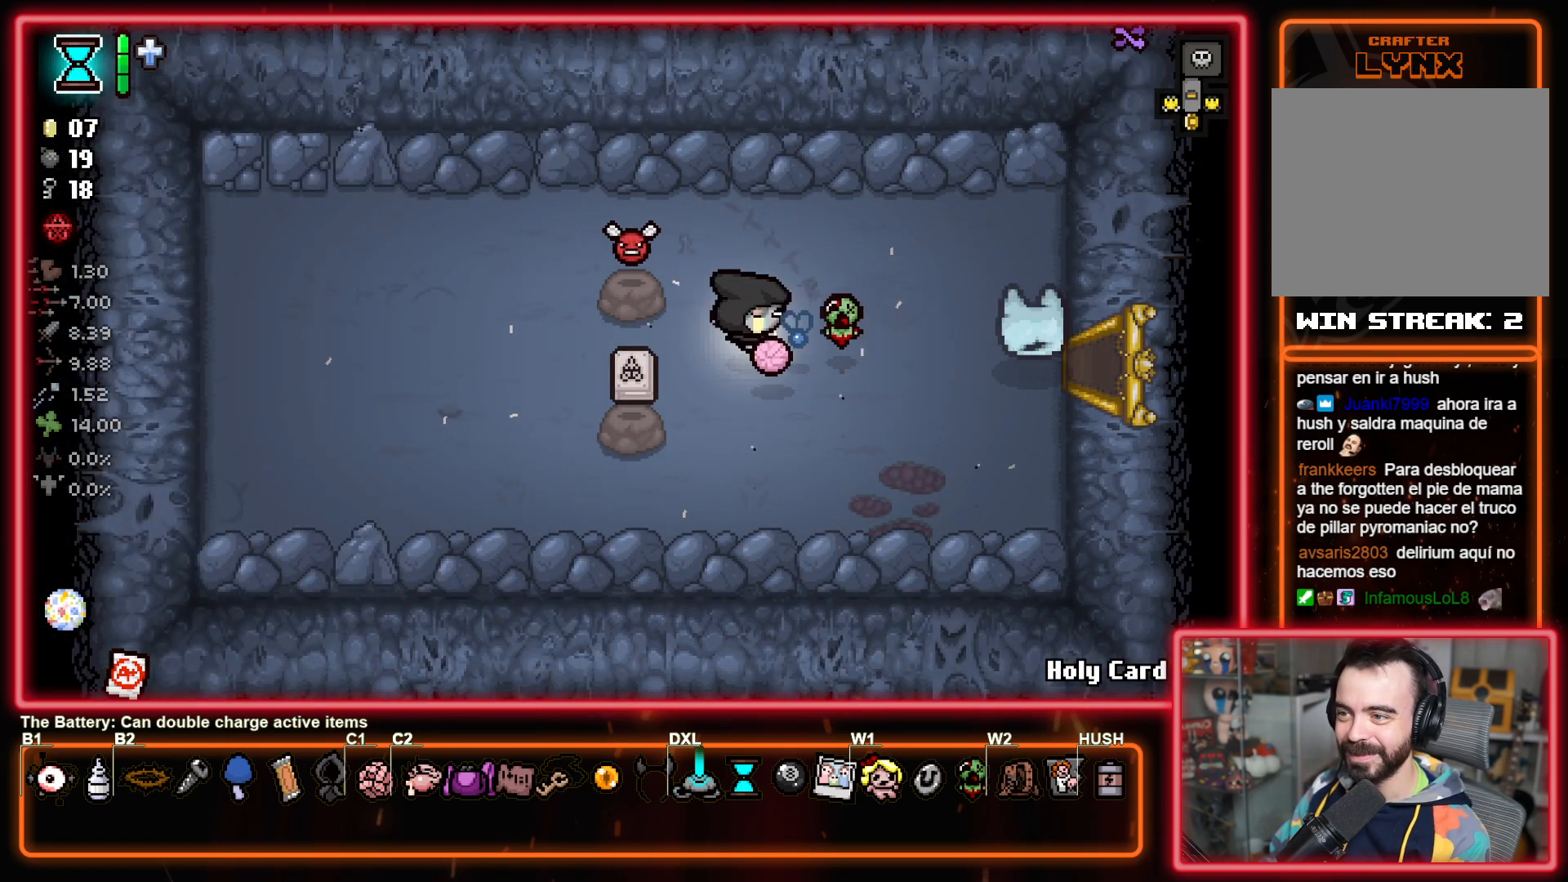
{"buttons": [], "left_stick": "right", "right_stick": "center", "events": []}
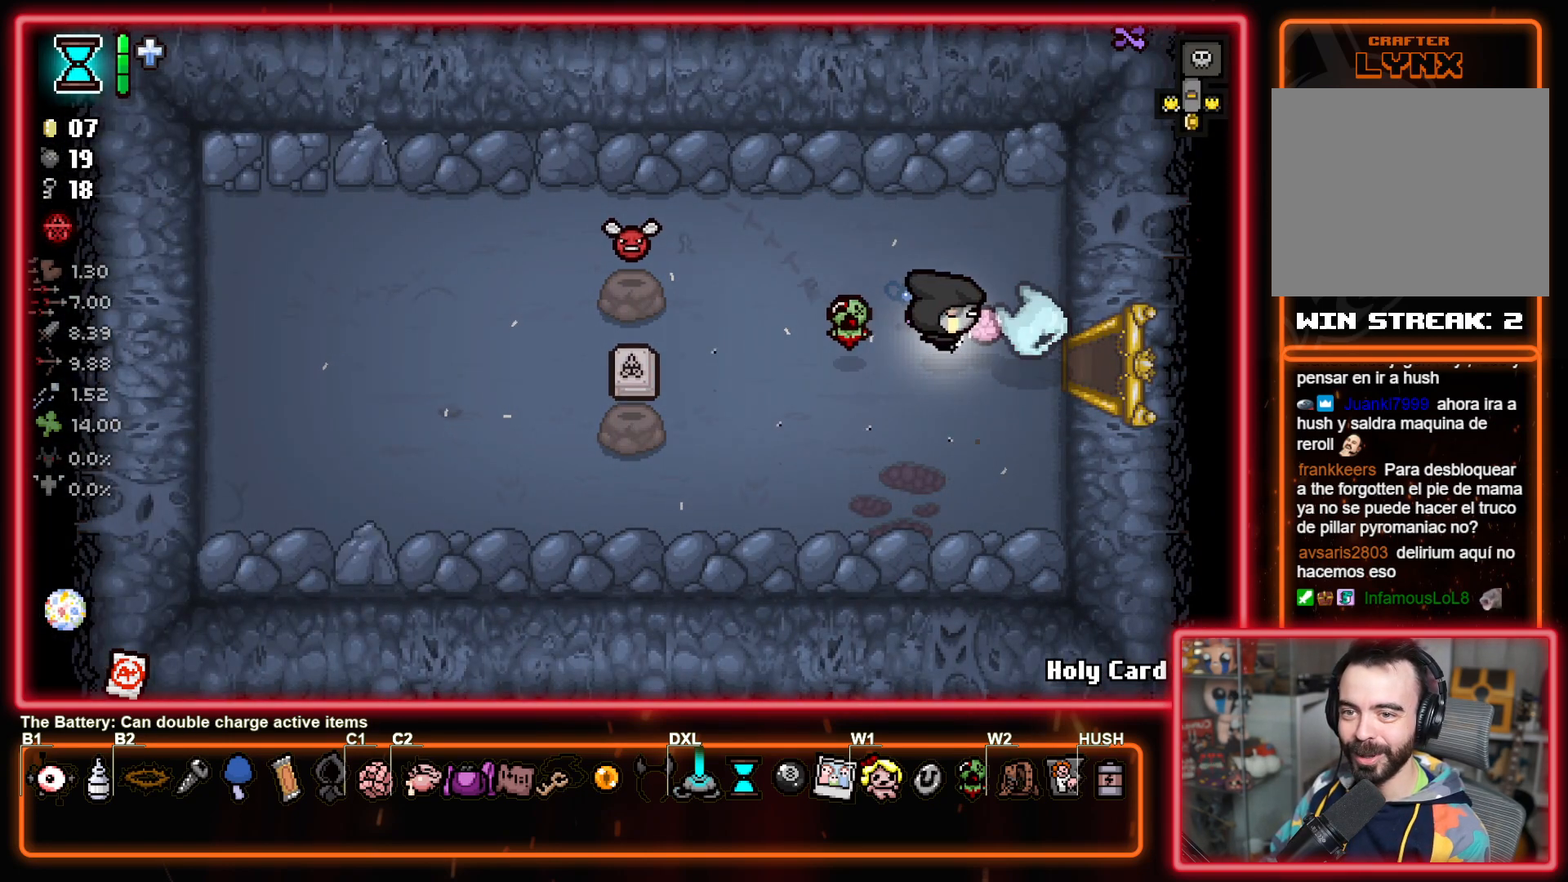
{"buttons": [], "left_stick": "up-right", "right_stick": "center", "events": [[483, "left_stick", "up-right"]]}
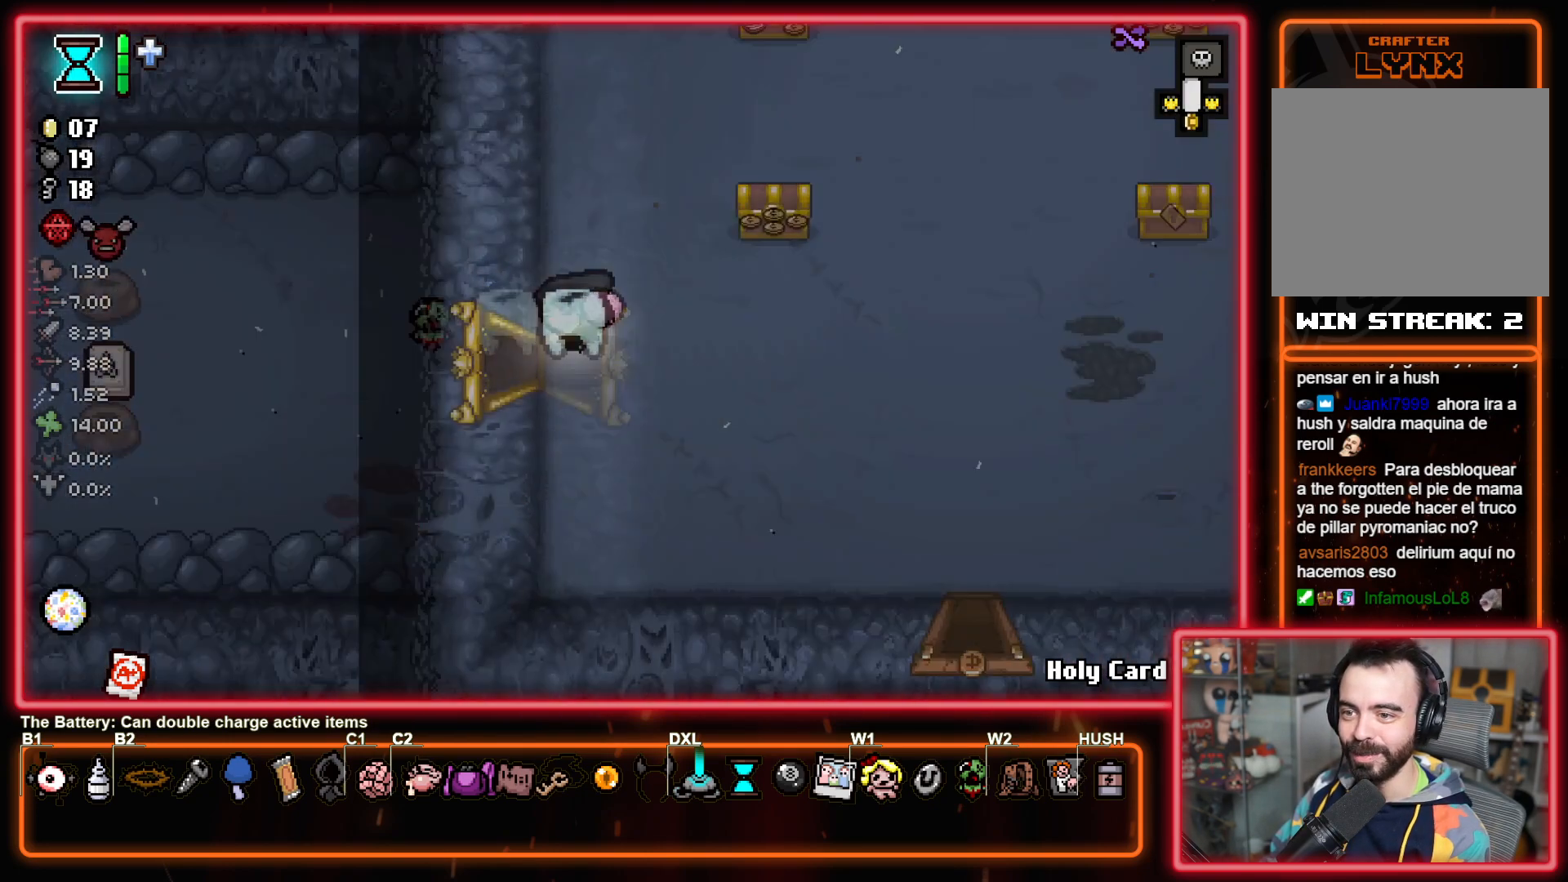
{"buttons": [], "left_stick": "up-right", "right_stick": "center", "events": [[117, "left_stick", "up"], [350, "left_stick", "up-right"]]}
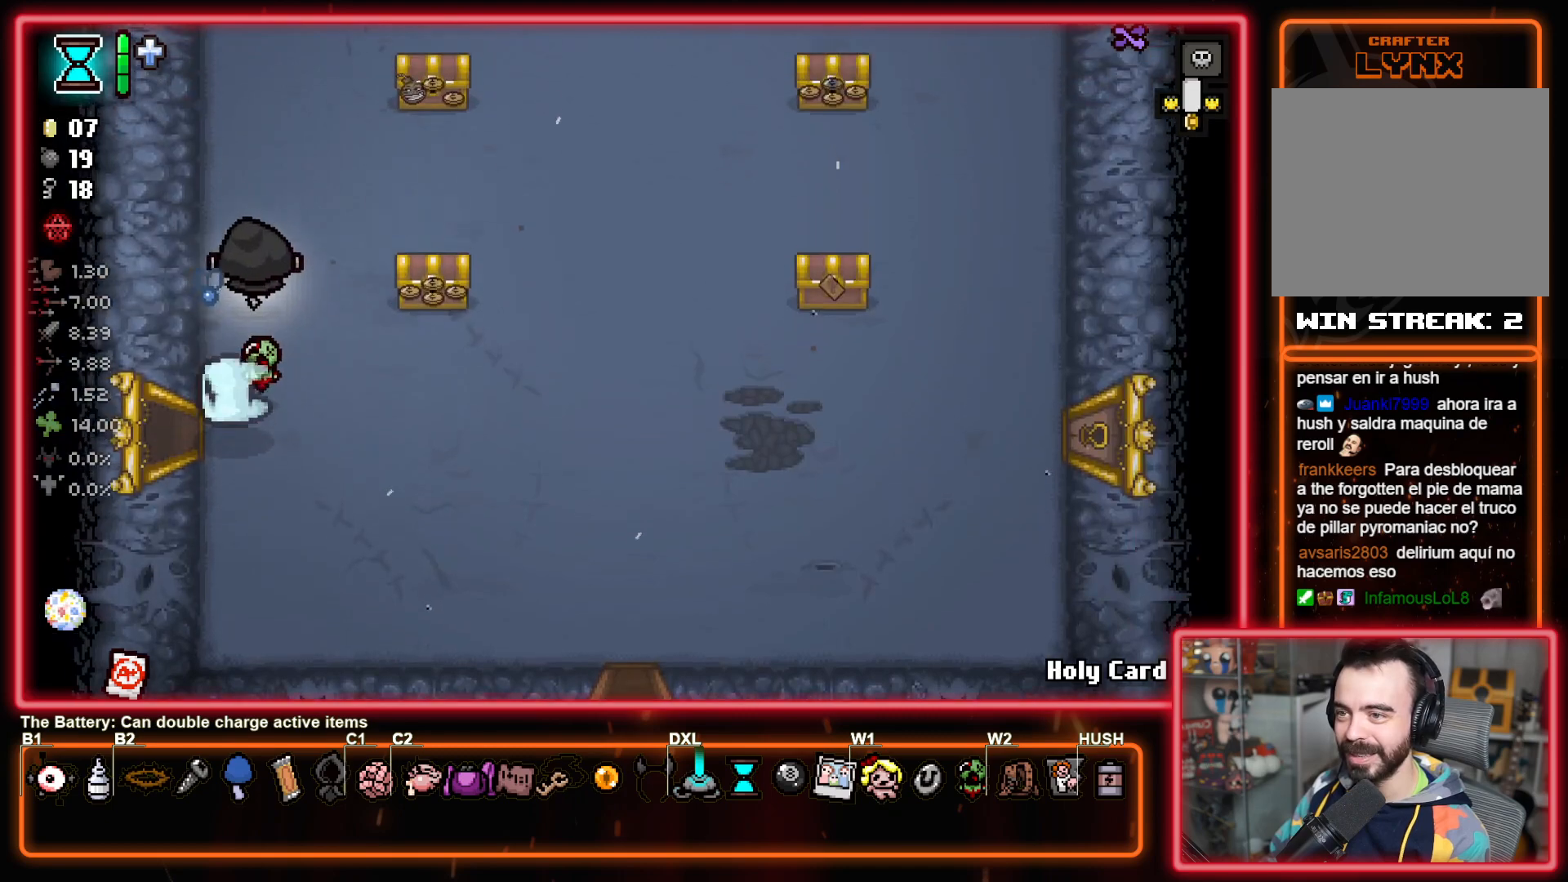
{"buttons": [], "left_stick": "right", "right_stick": "center", "events": [[233, "left_stick", "center"], [367, "left_stick", "right"]]}
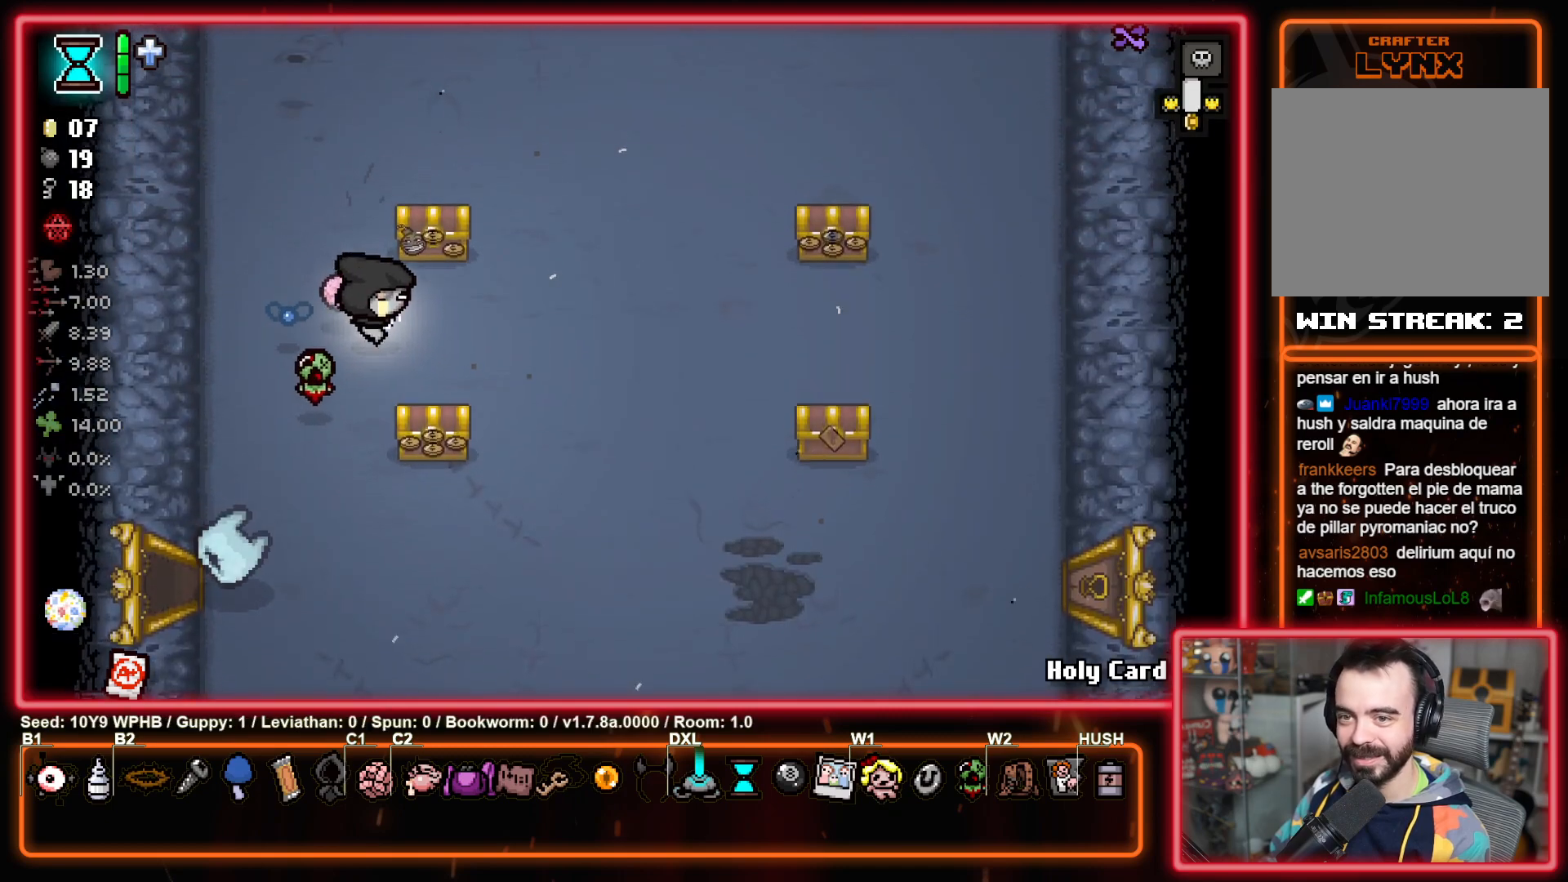
{"buttons": [], "left_stick": "down-right", "right_stick": "center", "events": [[100, "left_stick", "down-right"]]}
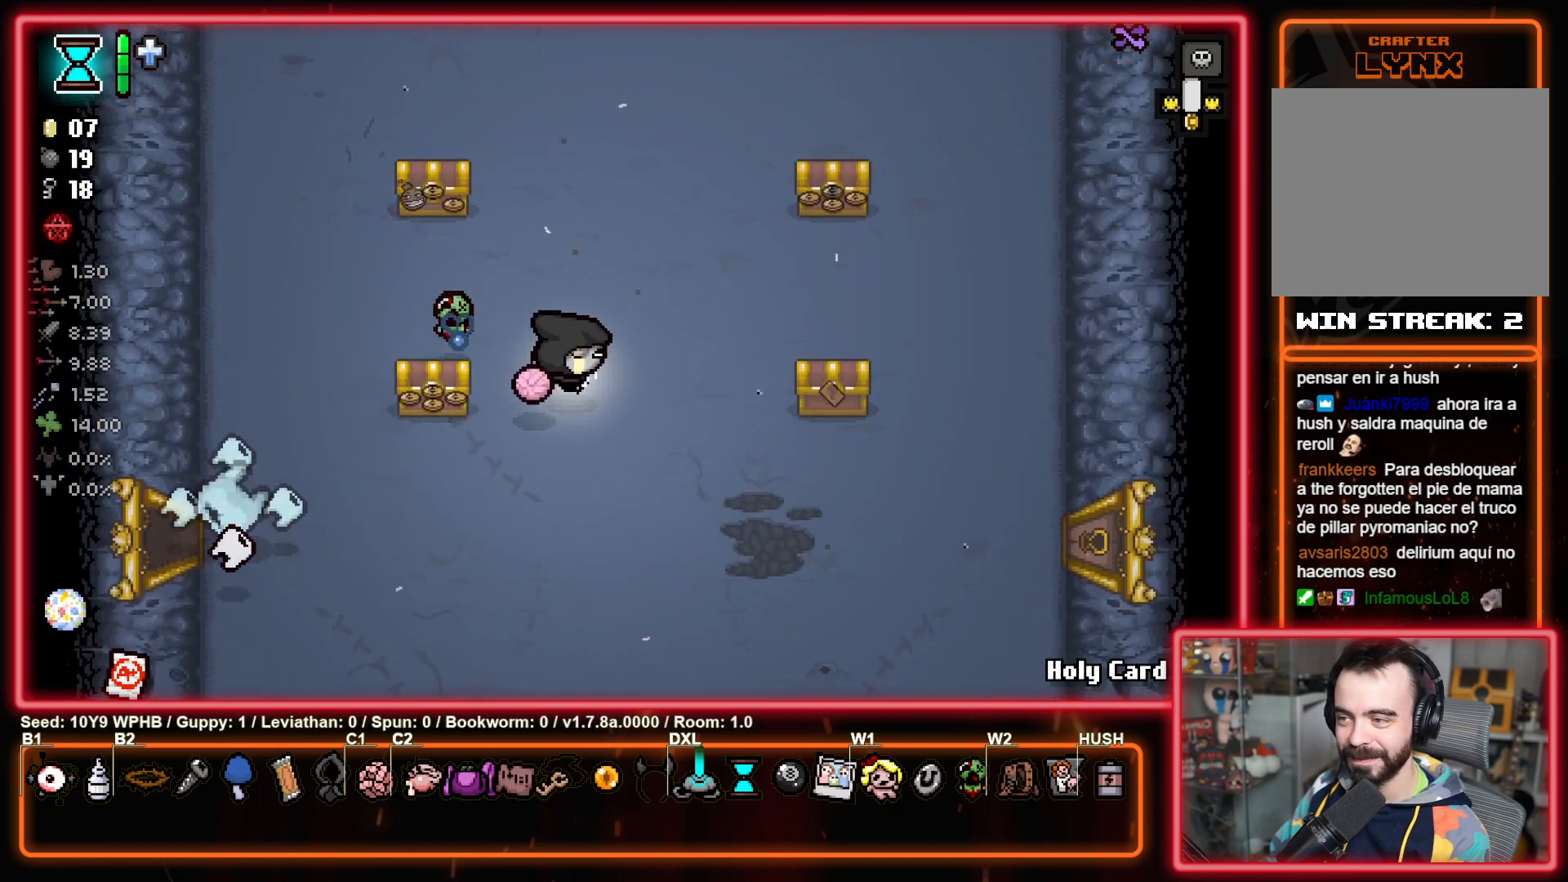
{"buttons": [], "left_stick": "right", "right_stick": "center", "events": [[283, "left_stick", "right"]]}
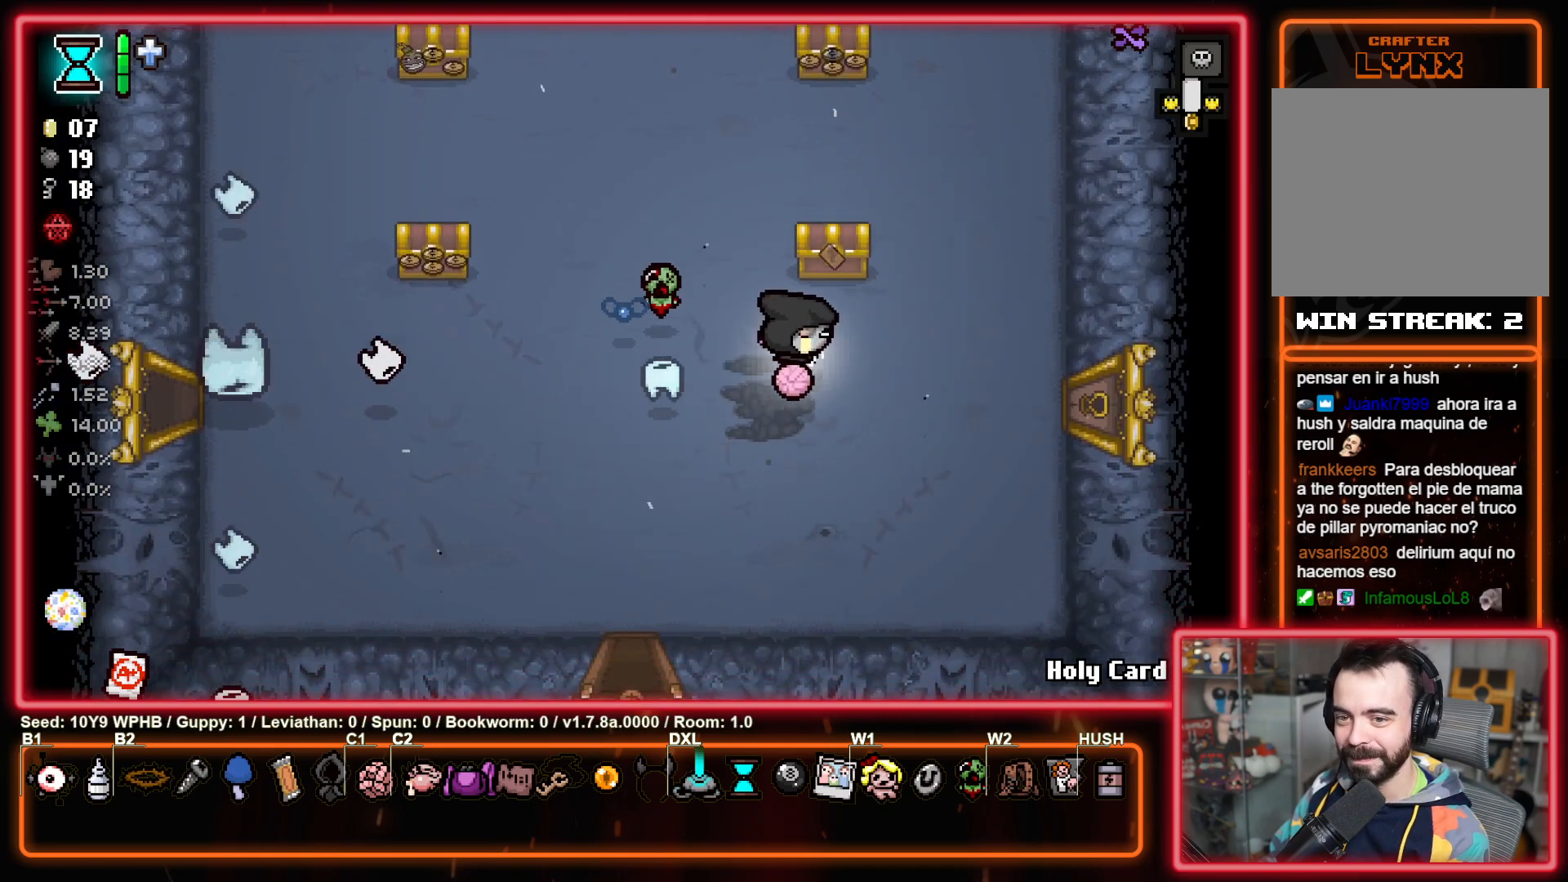
{"buttons": [], "left_stick": "right", "right_stick": "center", "events": []}
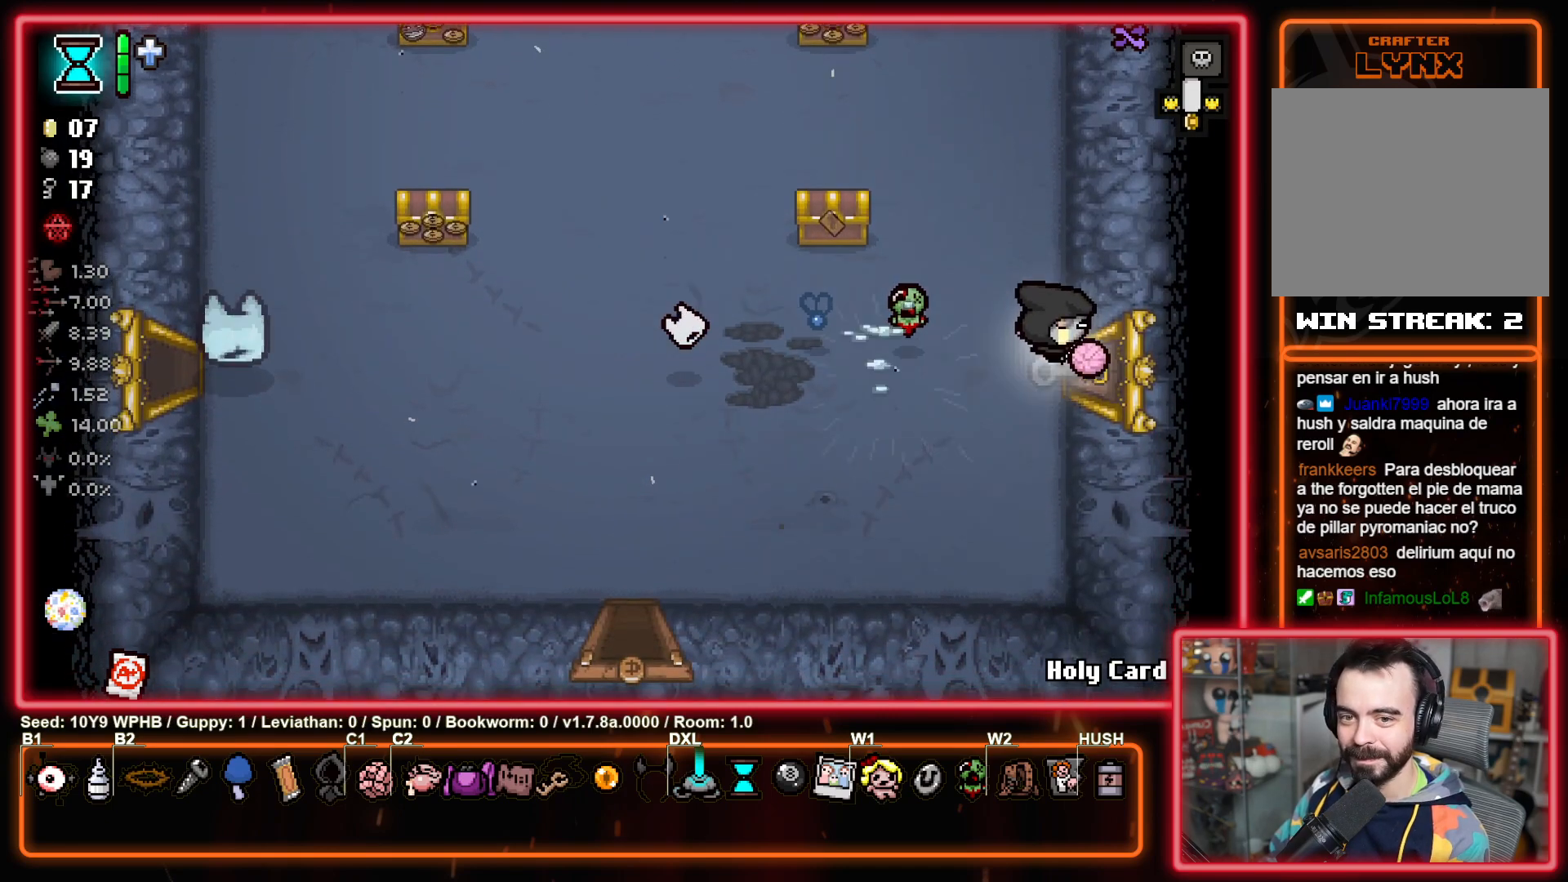
{"buttons": [], "left_stick": "center", "right_stick": "center", "events": [[250, "left_stick", "center"]]}
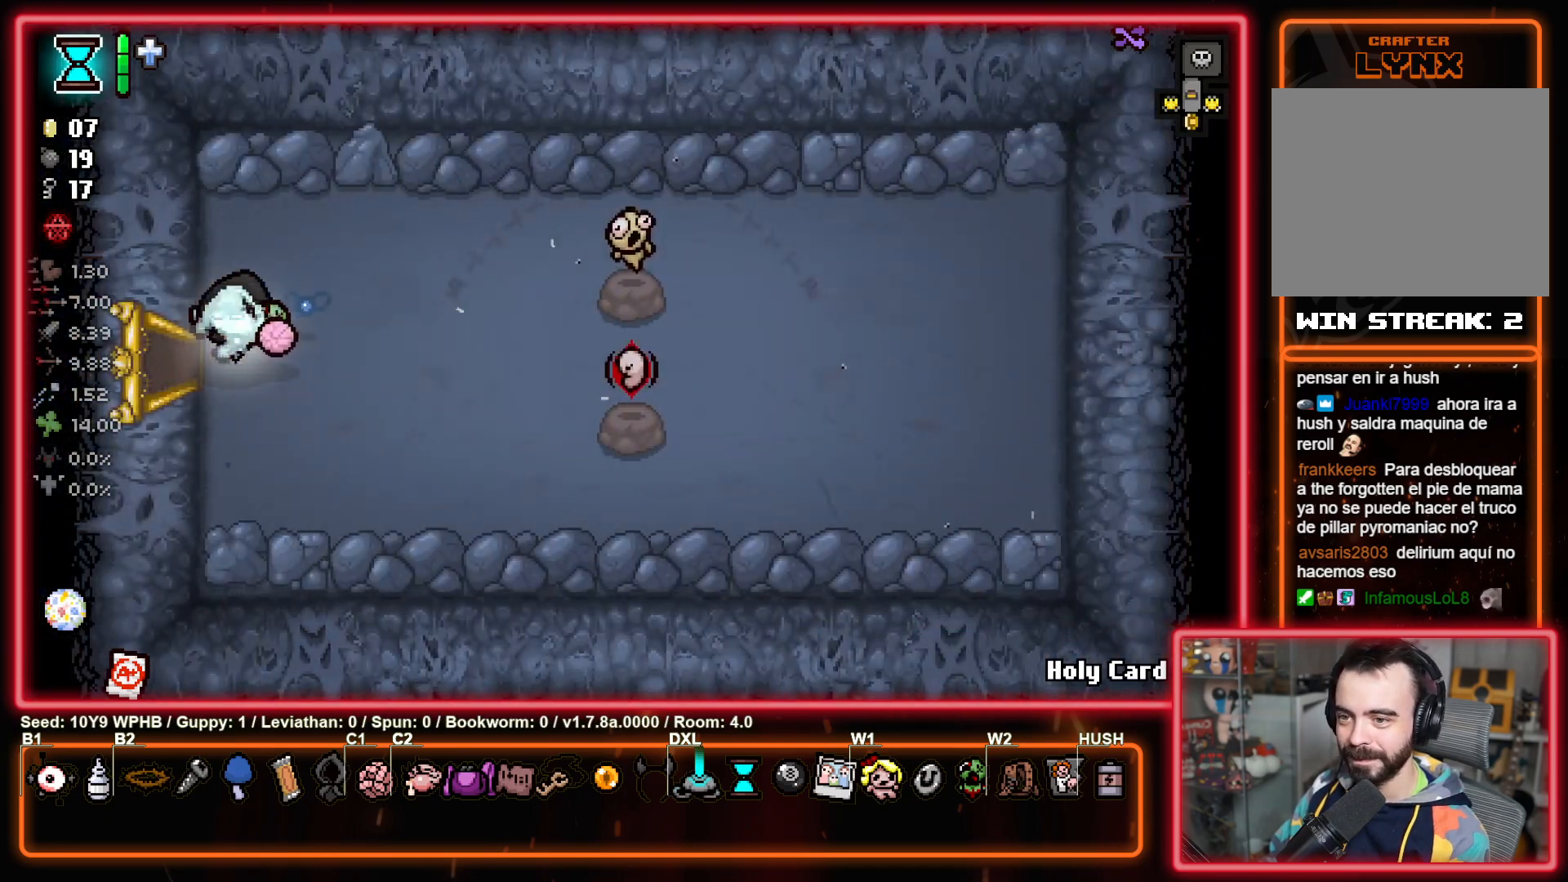
{"buttons": [], "left_stick": "right", "right_stick": "center", "events": [[200, "left_stick", "right"]]}
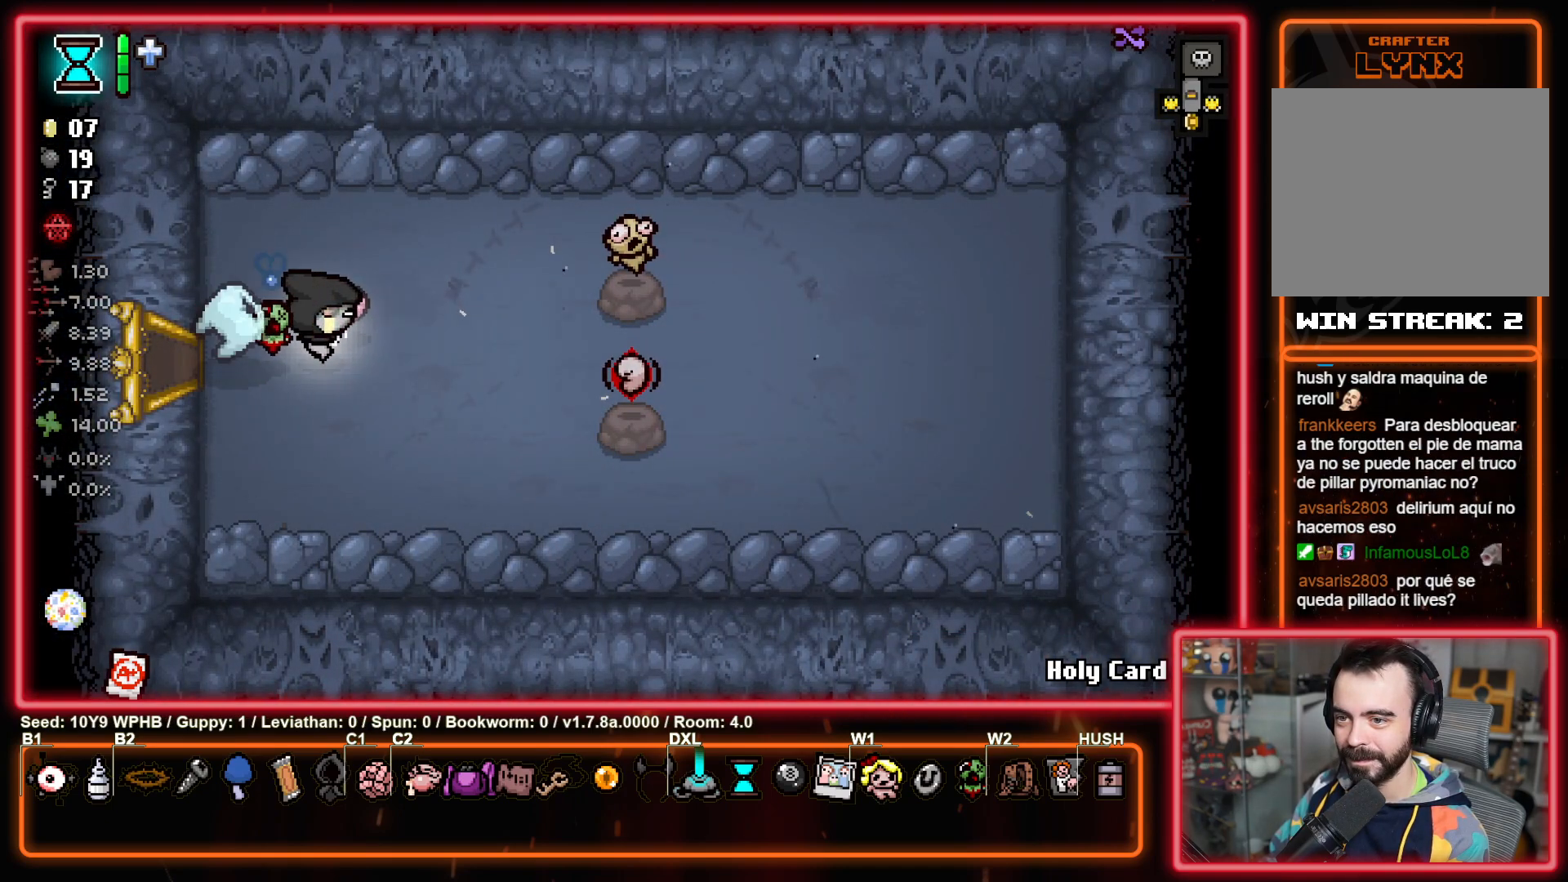
{"buttons": [], "left_stick": "center", "right_stick": "center", "events": [[167, "left_stick", "center"]]}
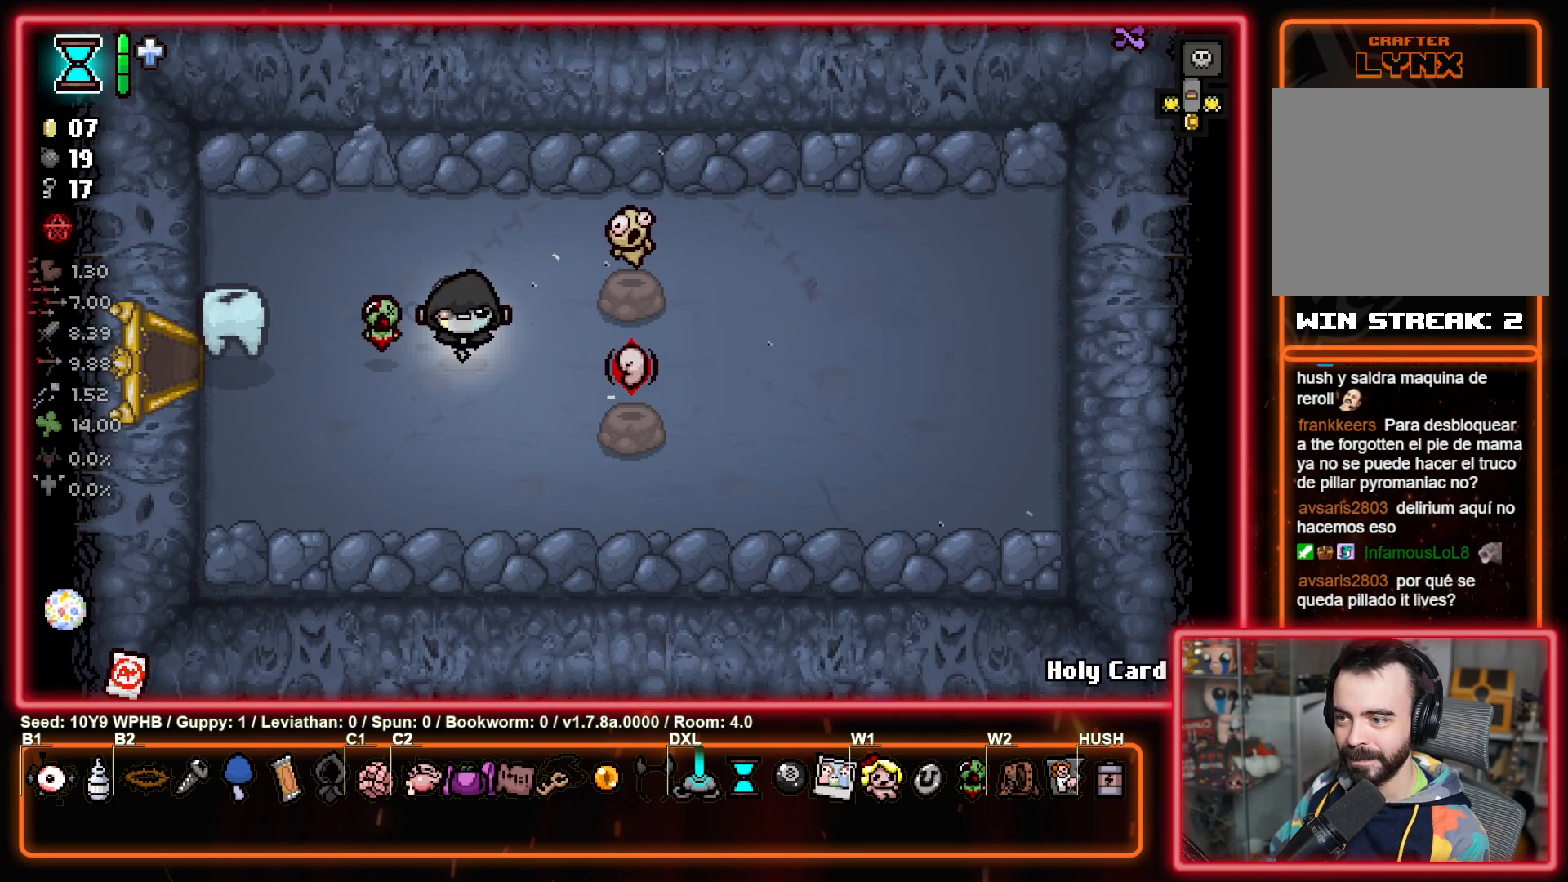
{"buttons": ["CIRCLE"], "left_stick": "center", "right_stick": "center", "events": [[400, "CIRCLE", "down"]]}
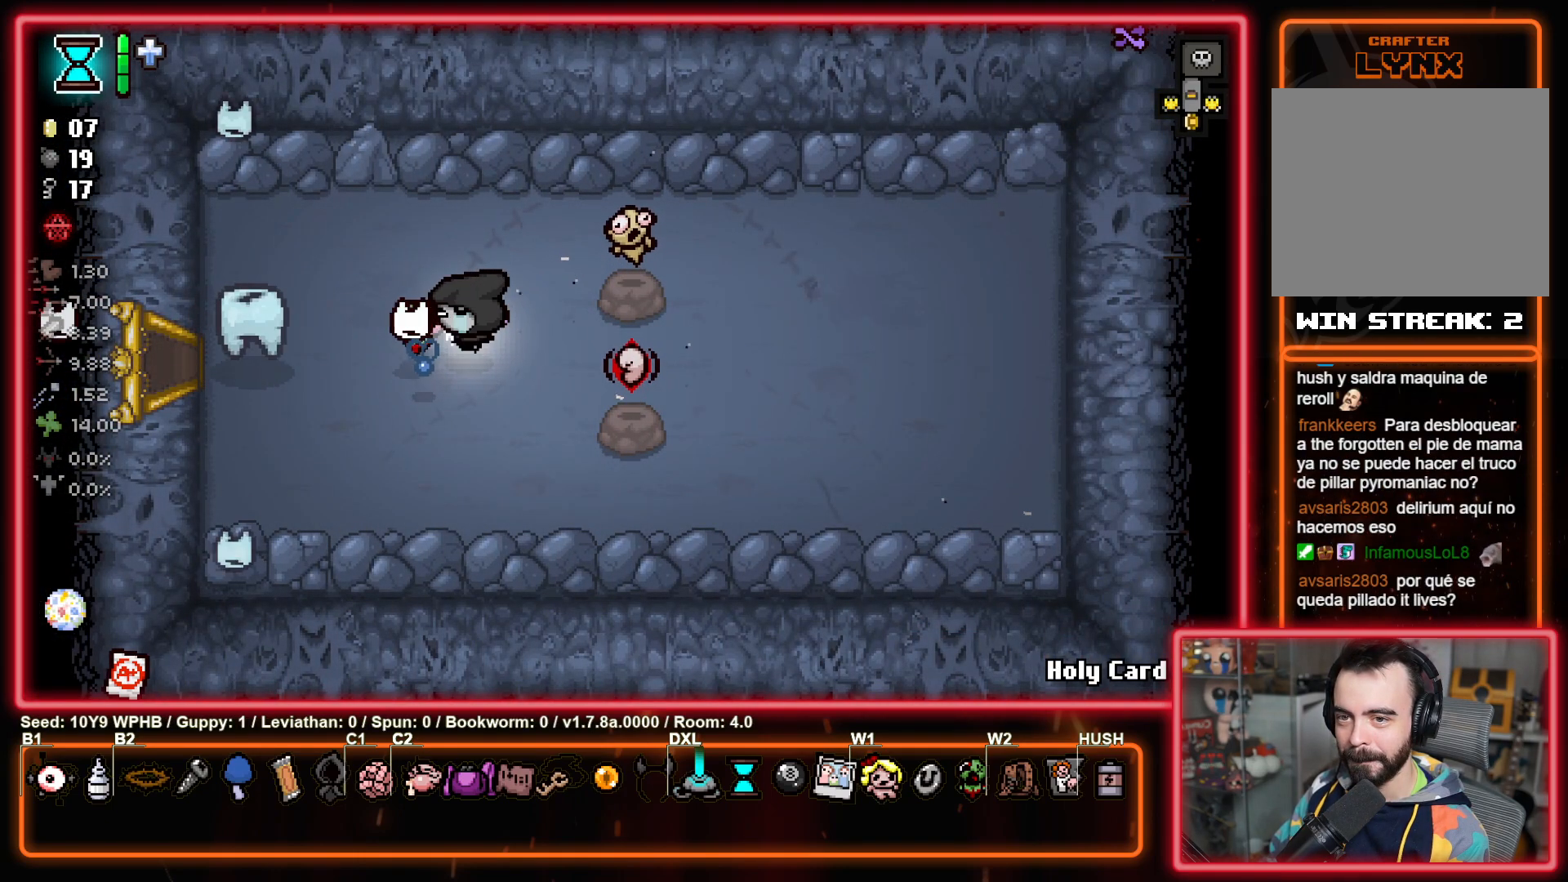
{"buttons": [], "left_stick": "center", "right_stick": "center", "events": [[500, "CIRCLE", "up"]]}
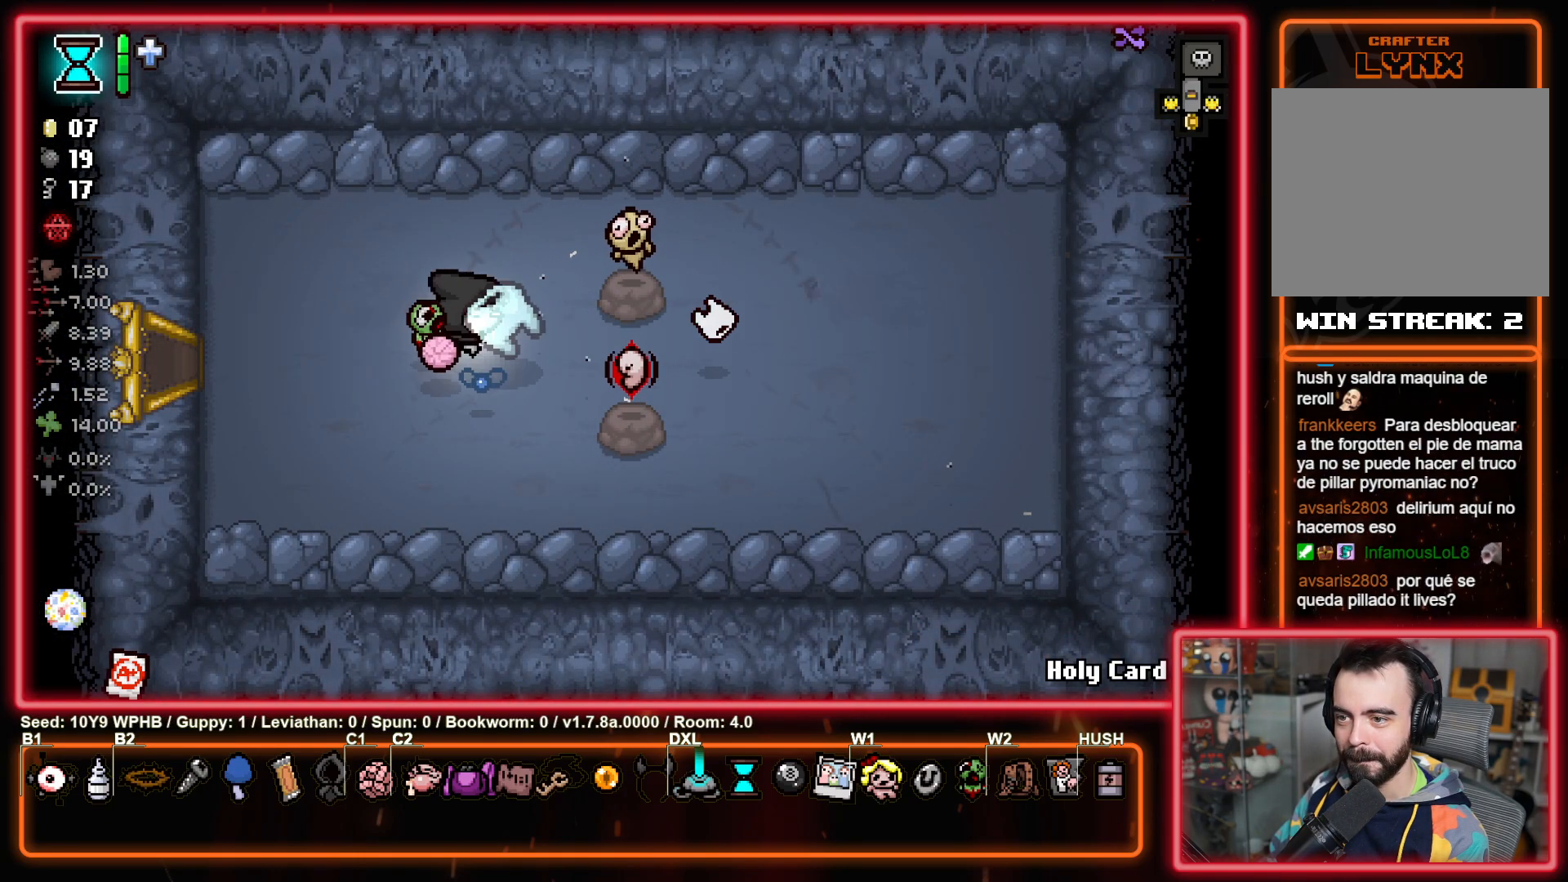
{"buttons": [], "left_stick": "center", "right_stick": "center", "events": [[283, "left_stick", "down-right"], [483, "left_stick", "center"]]}
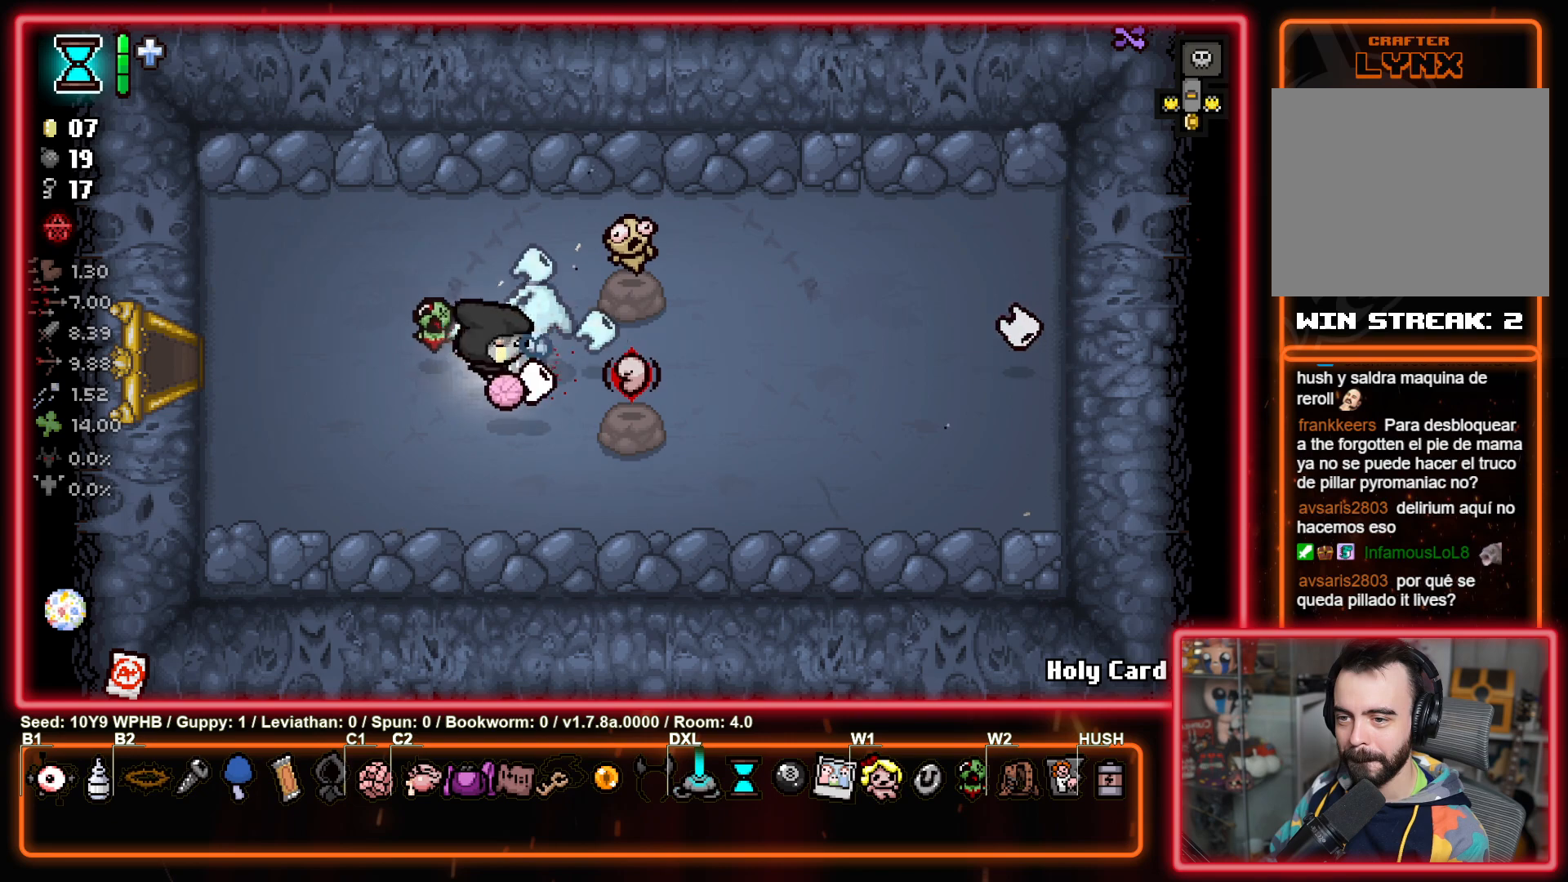
{"buttons": [], "left_stick": "center", "right_stick": "center", "events": []}